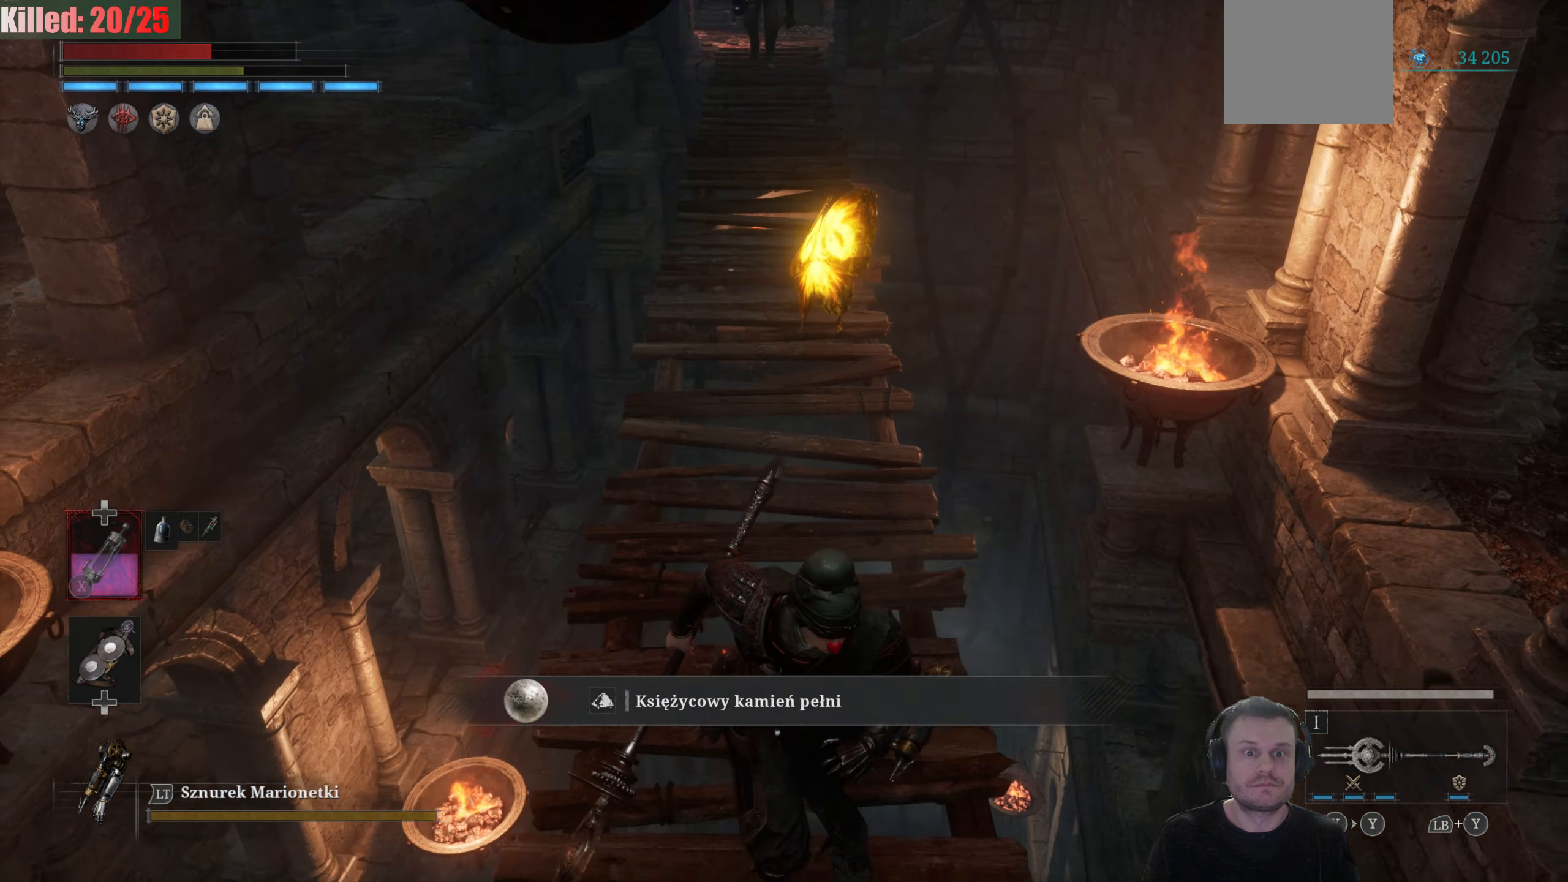
Gameplay with a controller (Xbox layout); each line is a JSON object with the inputs held at the frame after it. "events" lists button and stick changes between this image and that frame as [ms after this image, input, new state], when the widget could be followed in between.
{"buttons": [], "left_stick": "center", "right_stick": "left", "events": [[83, "R3", "up"], [133, "left_stick", "center"], [183, "right_stick", "up-left"], [317, "right_stick", "left"]]}
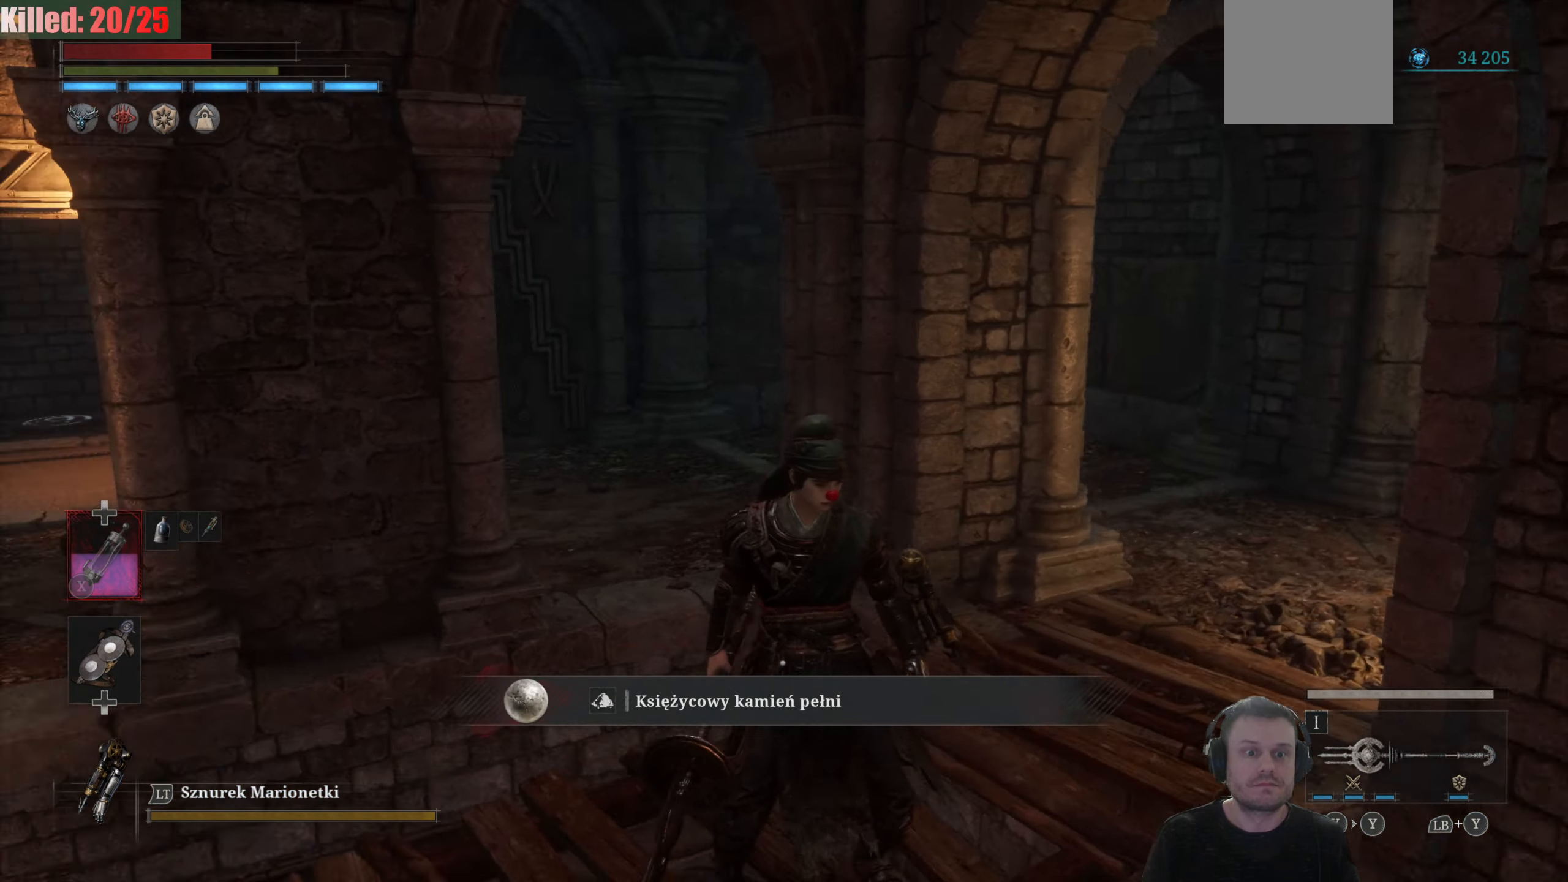
{"buttons": [], "left_stick": "center", "right_stick": "left", "events": []}
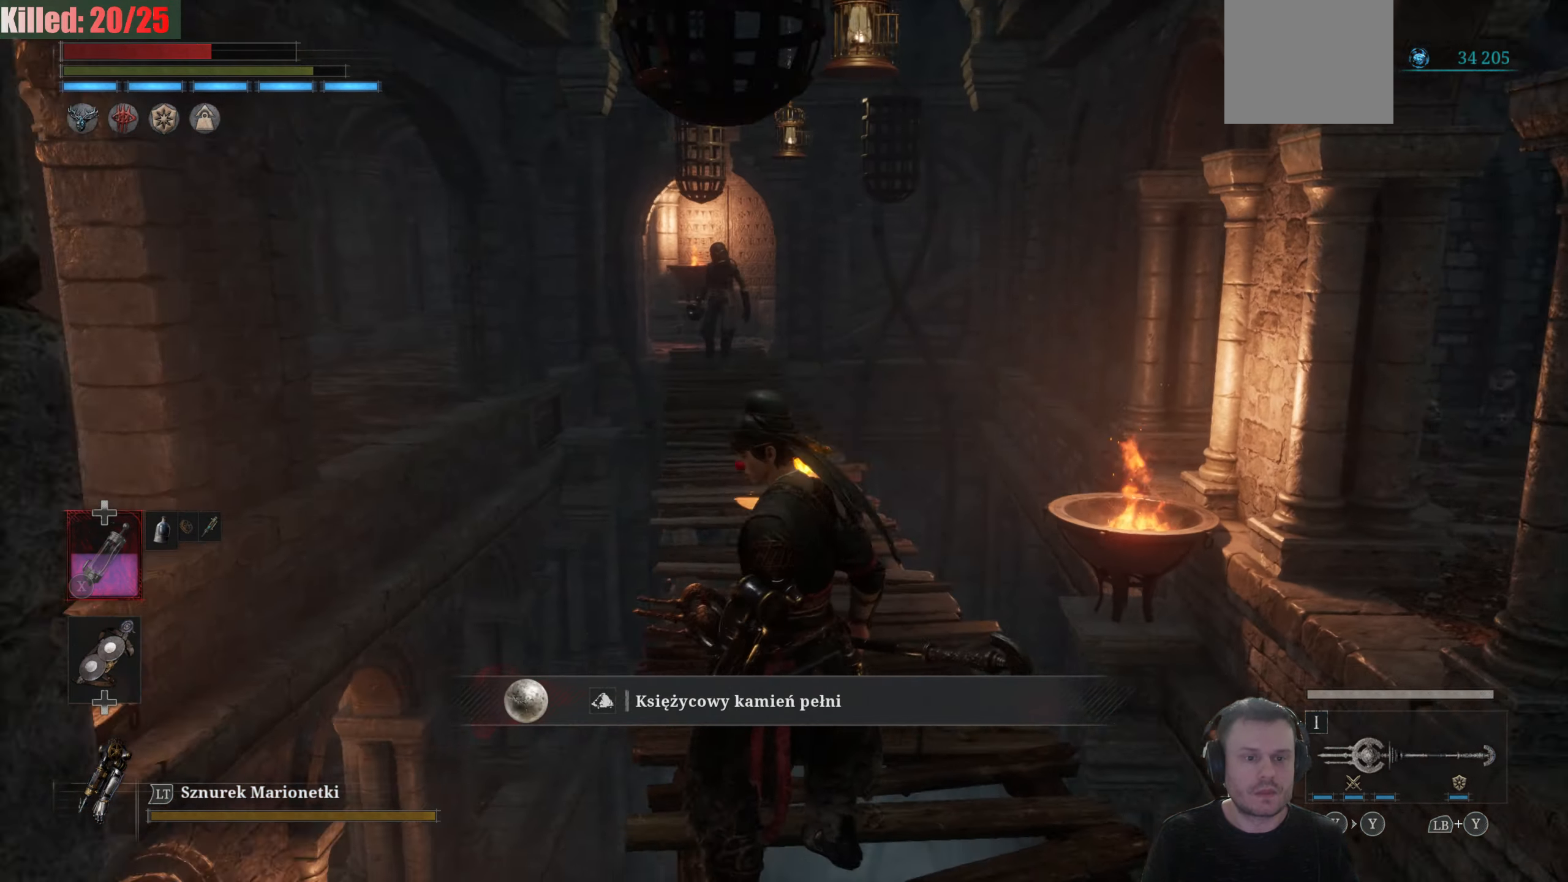
{"buttons": [], "left_stick": "center", "right_stick": "center", "events": [[100, "right_stick", "down-left"], [250, "left_stick", "up-right"], [267, "right_stick", "down-right"], [467, "left_stick", "center"], [500, "right_stick", "center"]]}
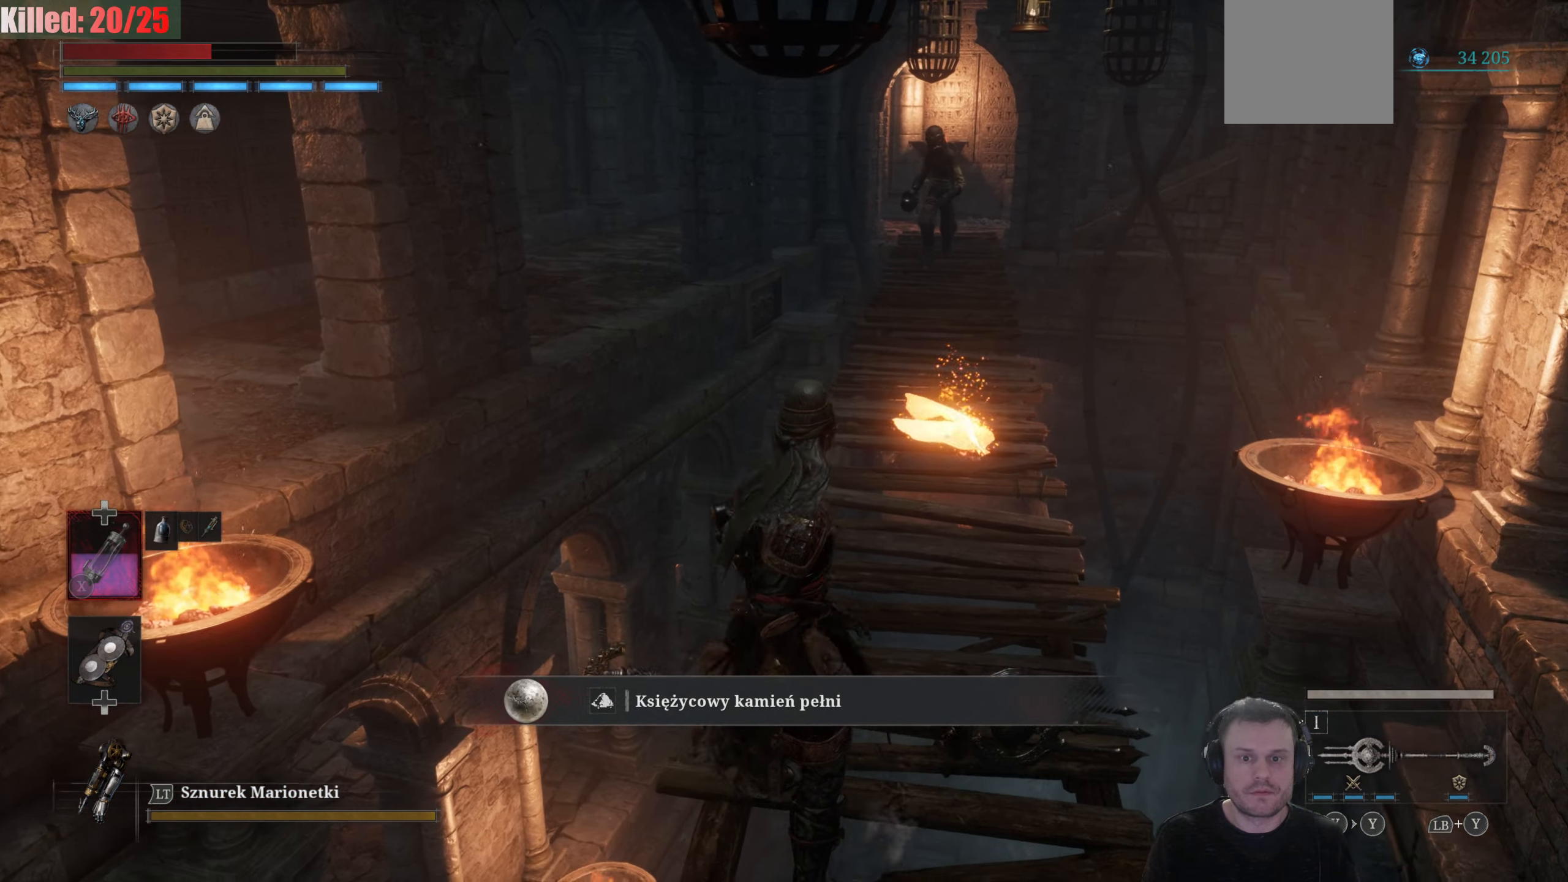
{"buttons": [], "left_stick": "center", "right_stick": "center", "events": [[183, "R3", "down"], [317, "R3", "up"]]}
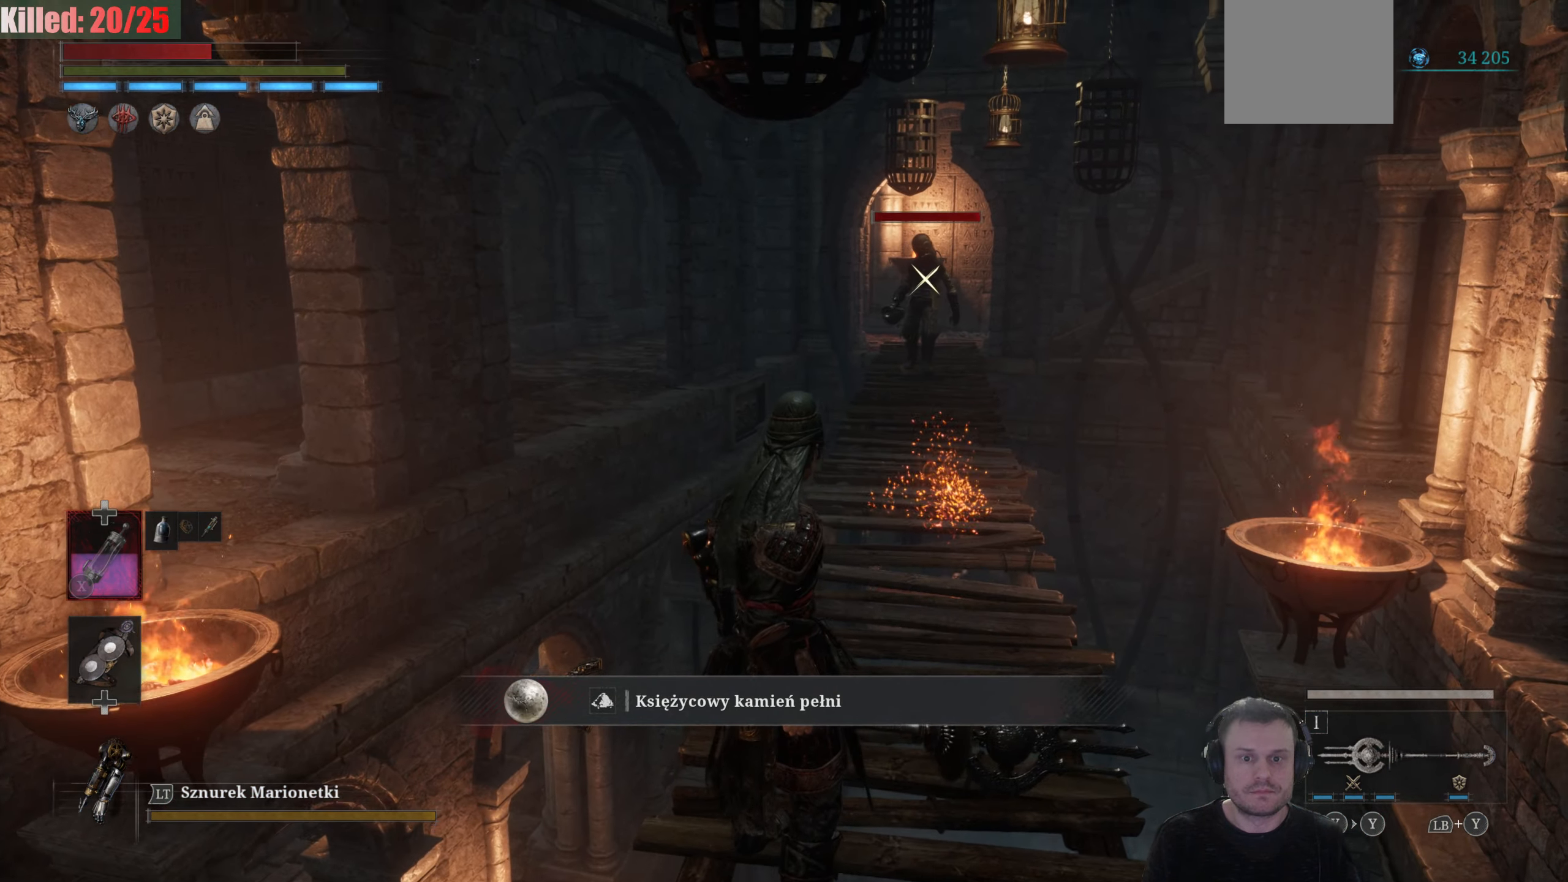
{"buttons": ["B"], "left_stick": "up", "right_stick": "center", "events": [[283, "left_stick", "up-right"], [333, "B", "down"], [433, "left_stick", "up"]]}
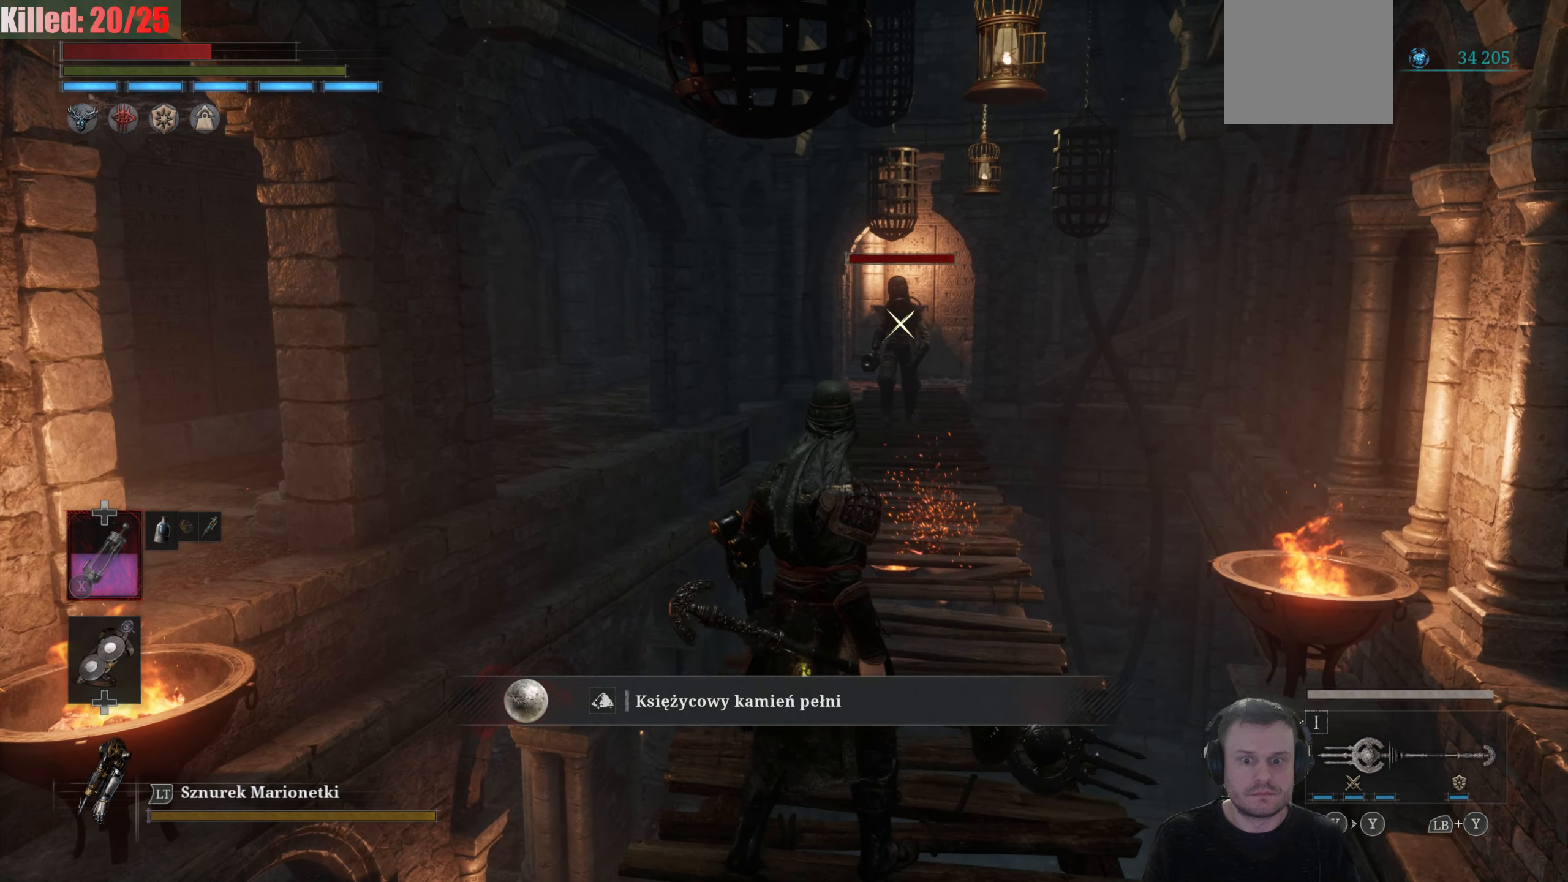
{"buttons": ["B"], "left_stick": "up", "right_stick": "center", "events": []}
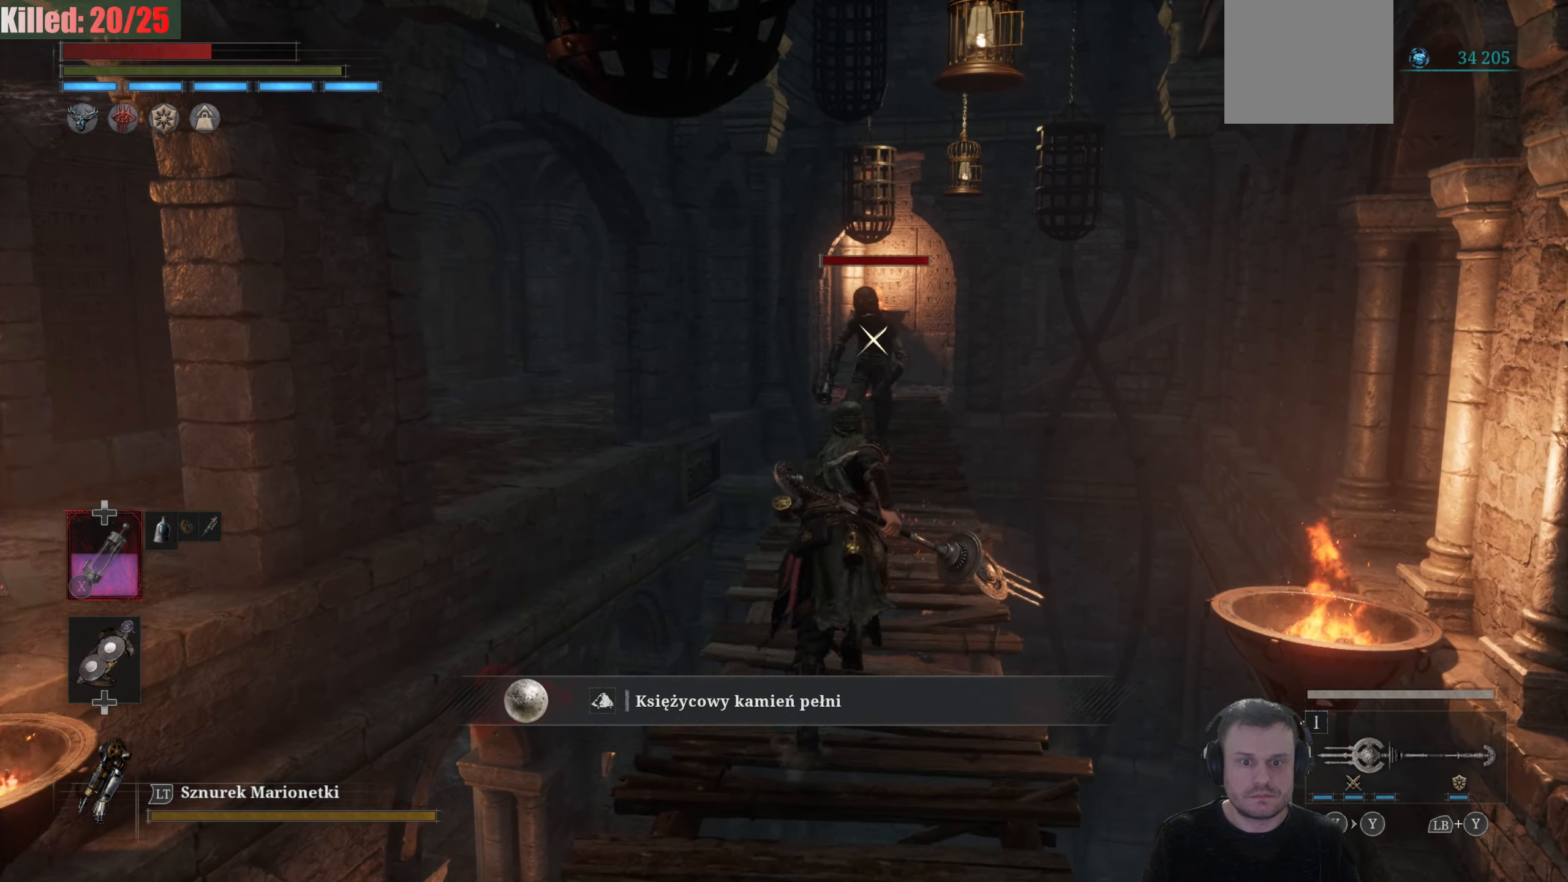
{"buttons": ["B", "R2"], "left_stick": "up", "right_stick": "center", "events": [[434, "R2", "down"]]}
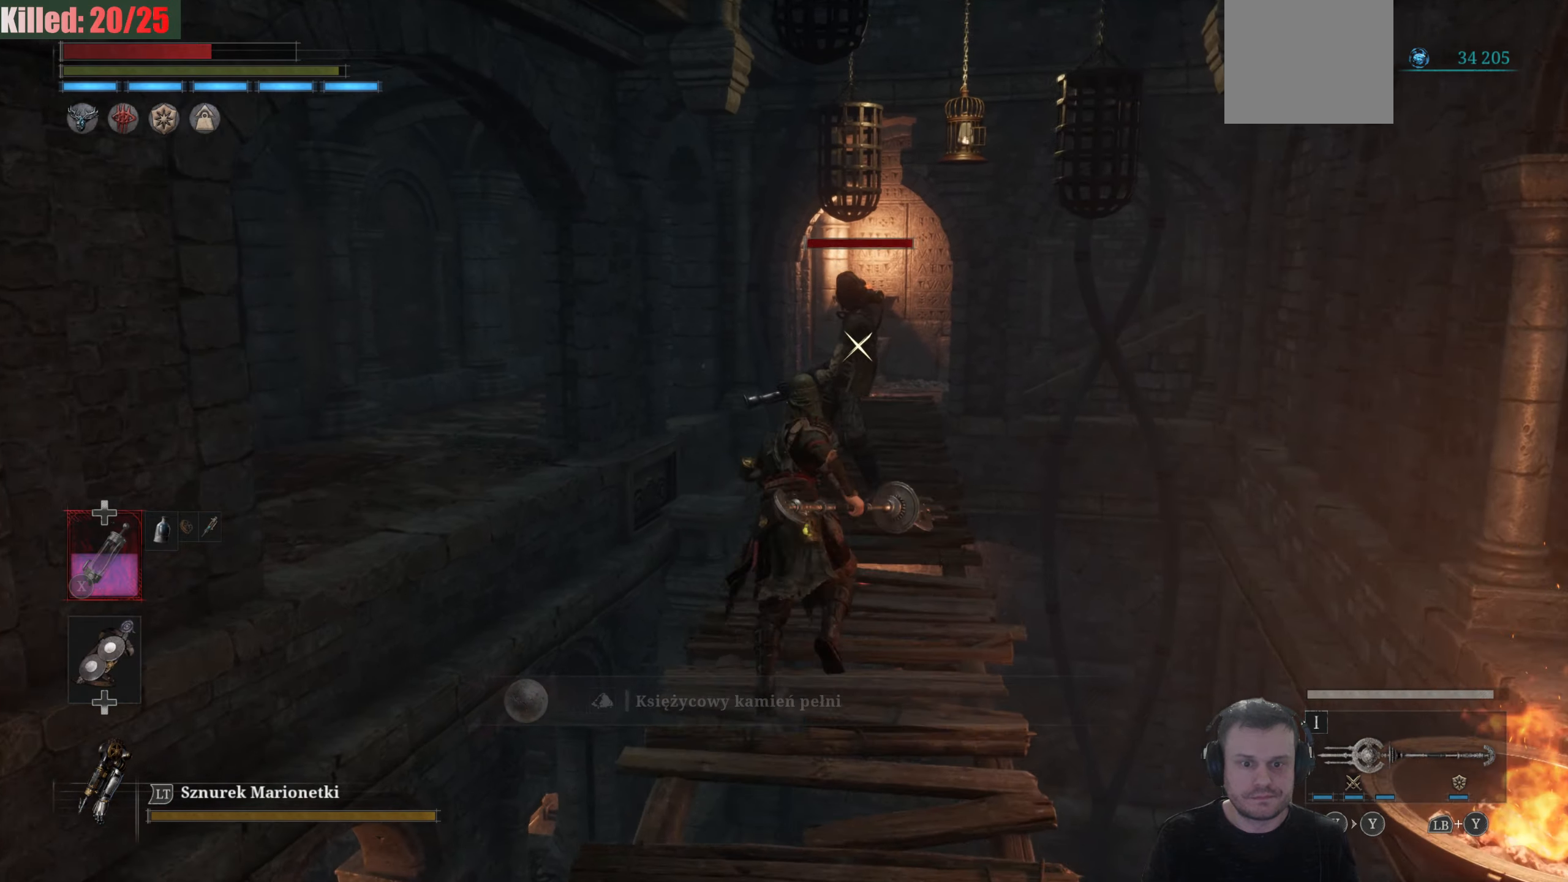
{"buttons": [], "left_stick": "center", "right_stick": "center", "events": [[317, "B", "up"], [334, "R2", "up"], [400, "left_stick", "center"]]}
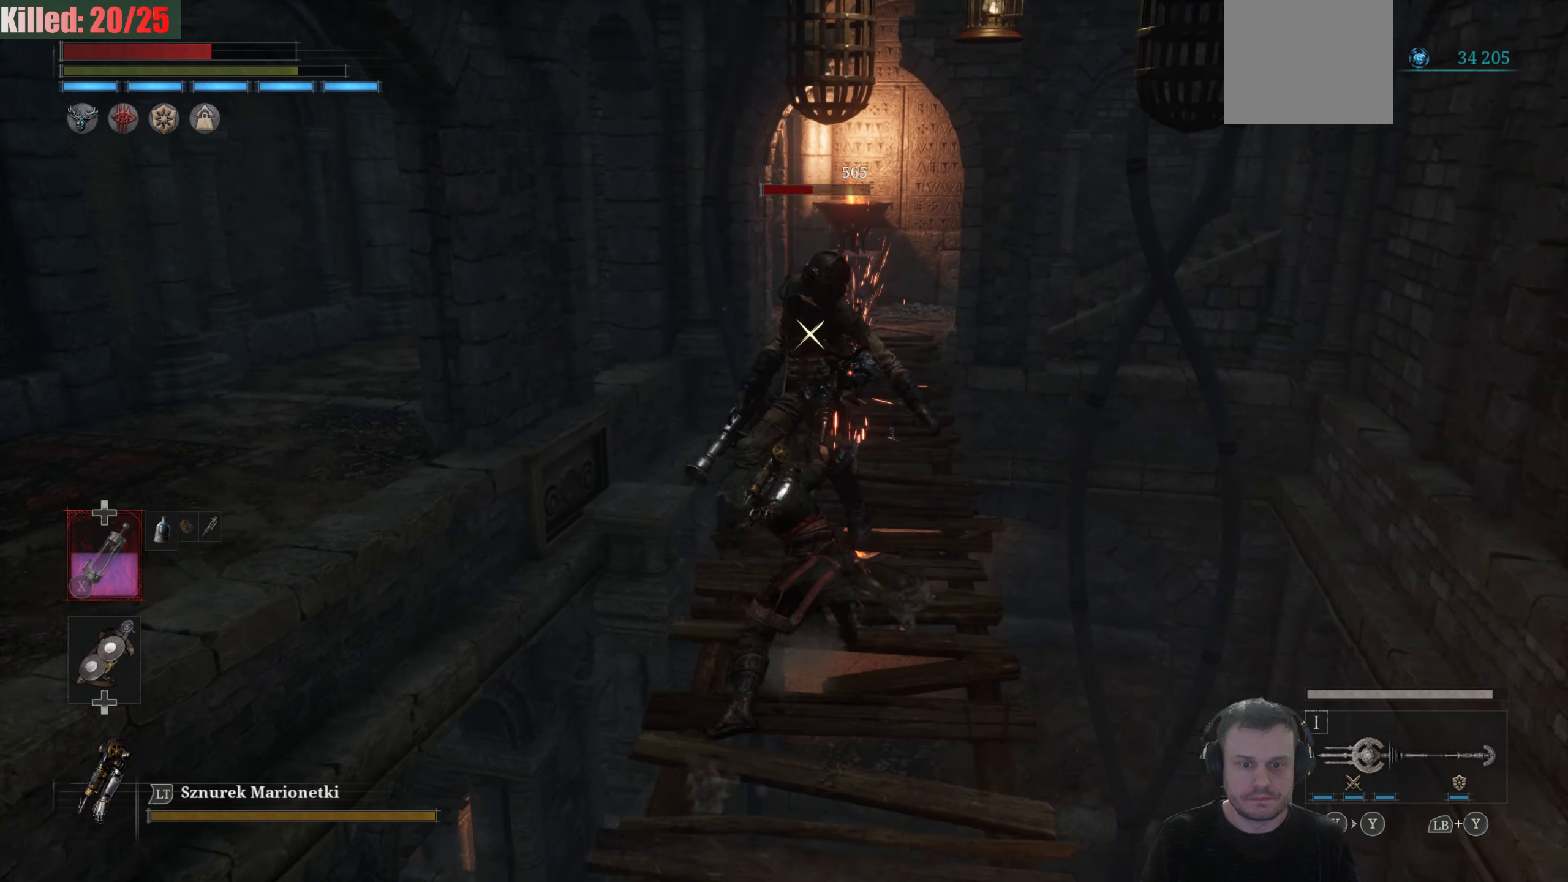
{"buttons": [], "left_stick": "center", "right_stick": "center", "events": [[234, "R1", "down"], [384, "R1", "up"]]}
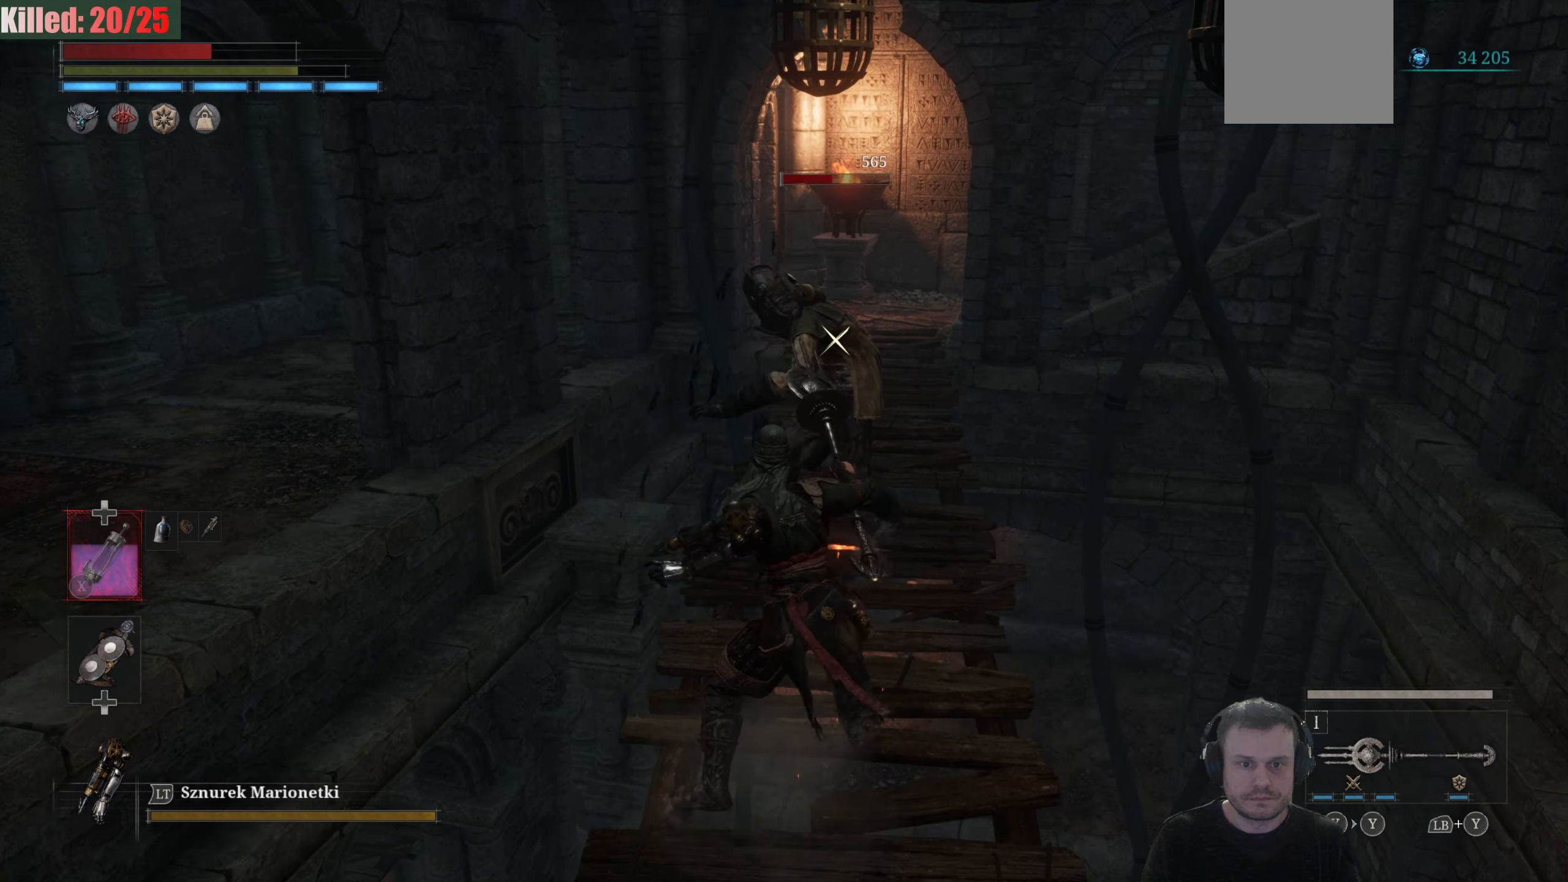
{"buttons": [], "left_stick": "center", "right_stick": "center", "events": []}
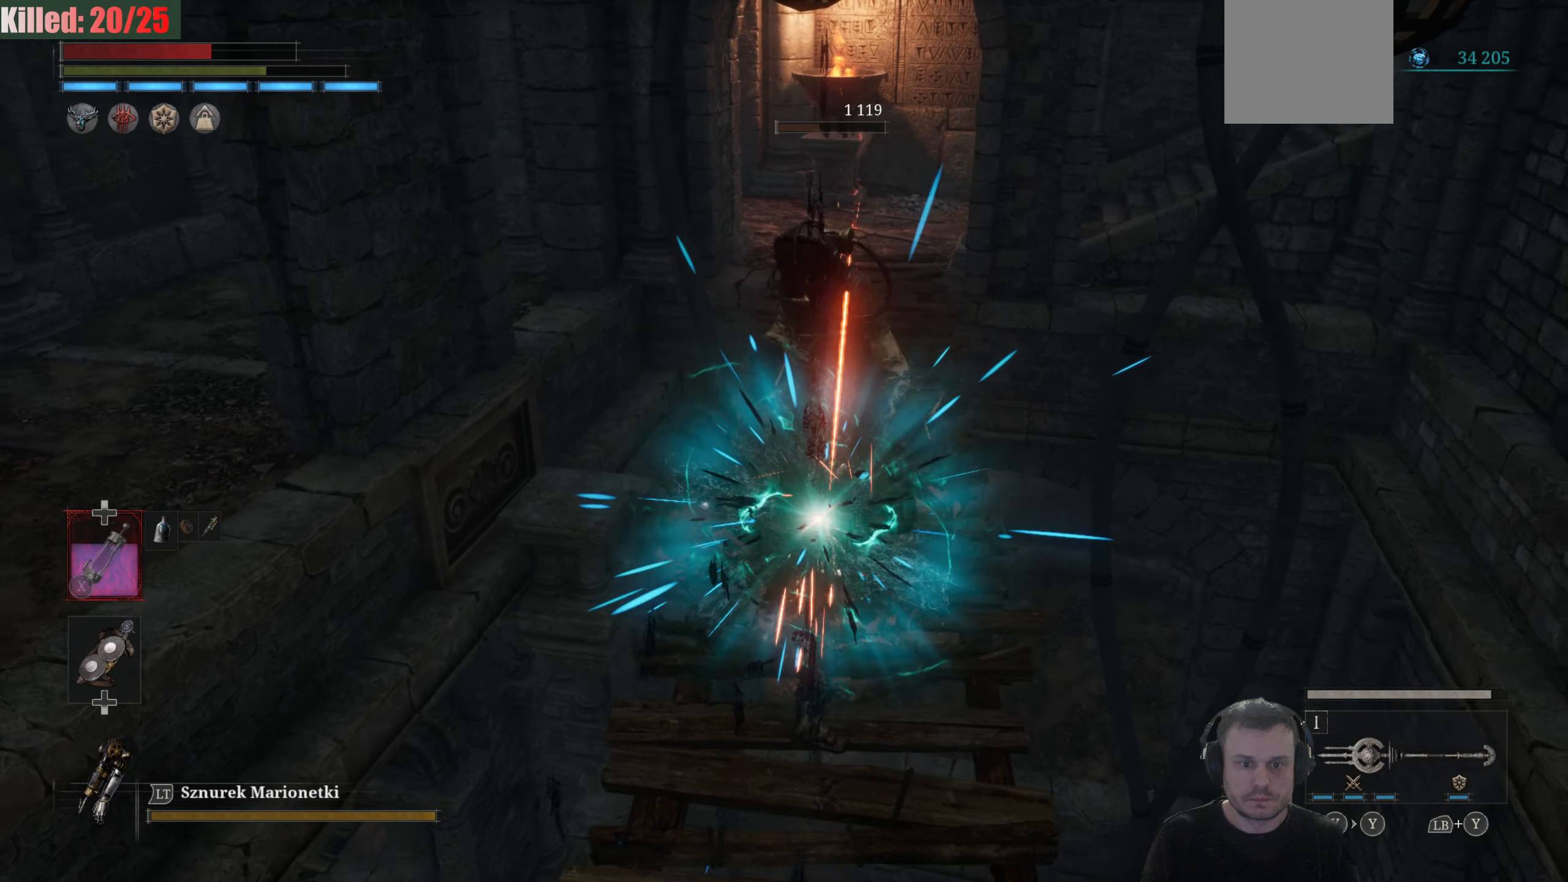
{"buttons": [], "left_stick": "center", "right_stick": "center", "events": []}
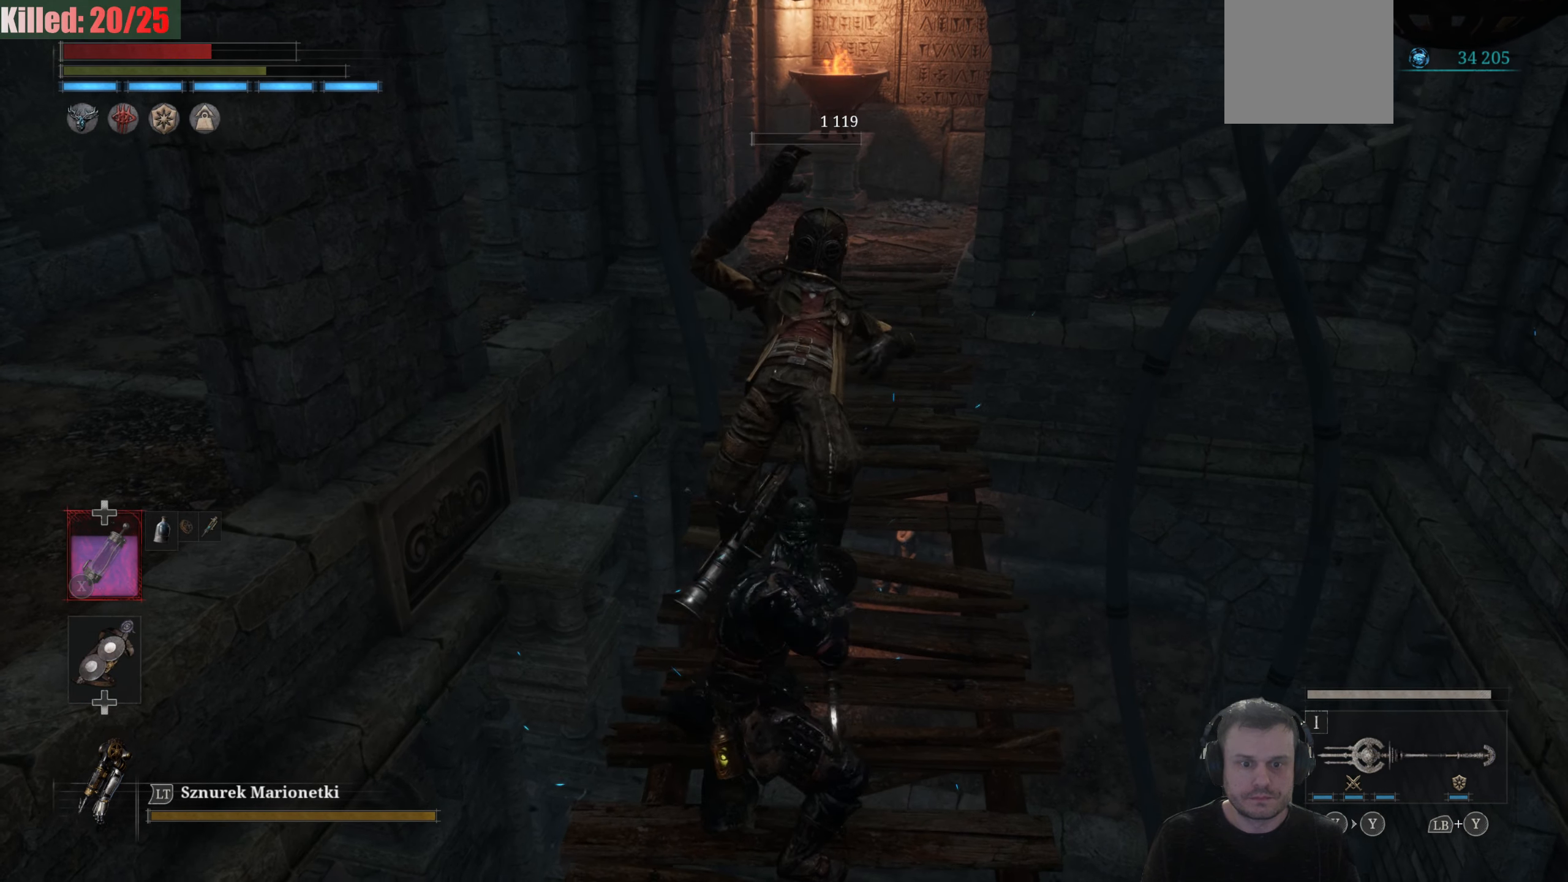
{"buttons": [], "left_stick": "center", "right_stick": "center", "events": [[384, "left_stick", "down"], [500, "left_stick", "center"]]}
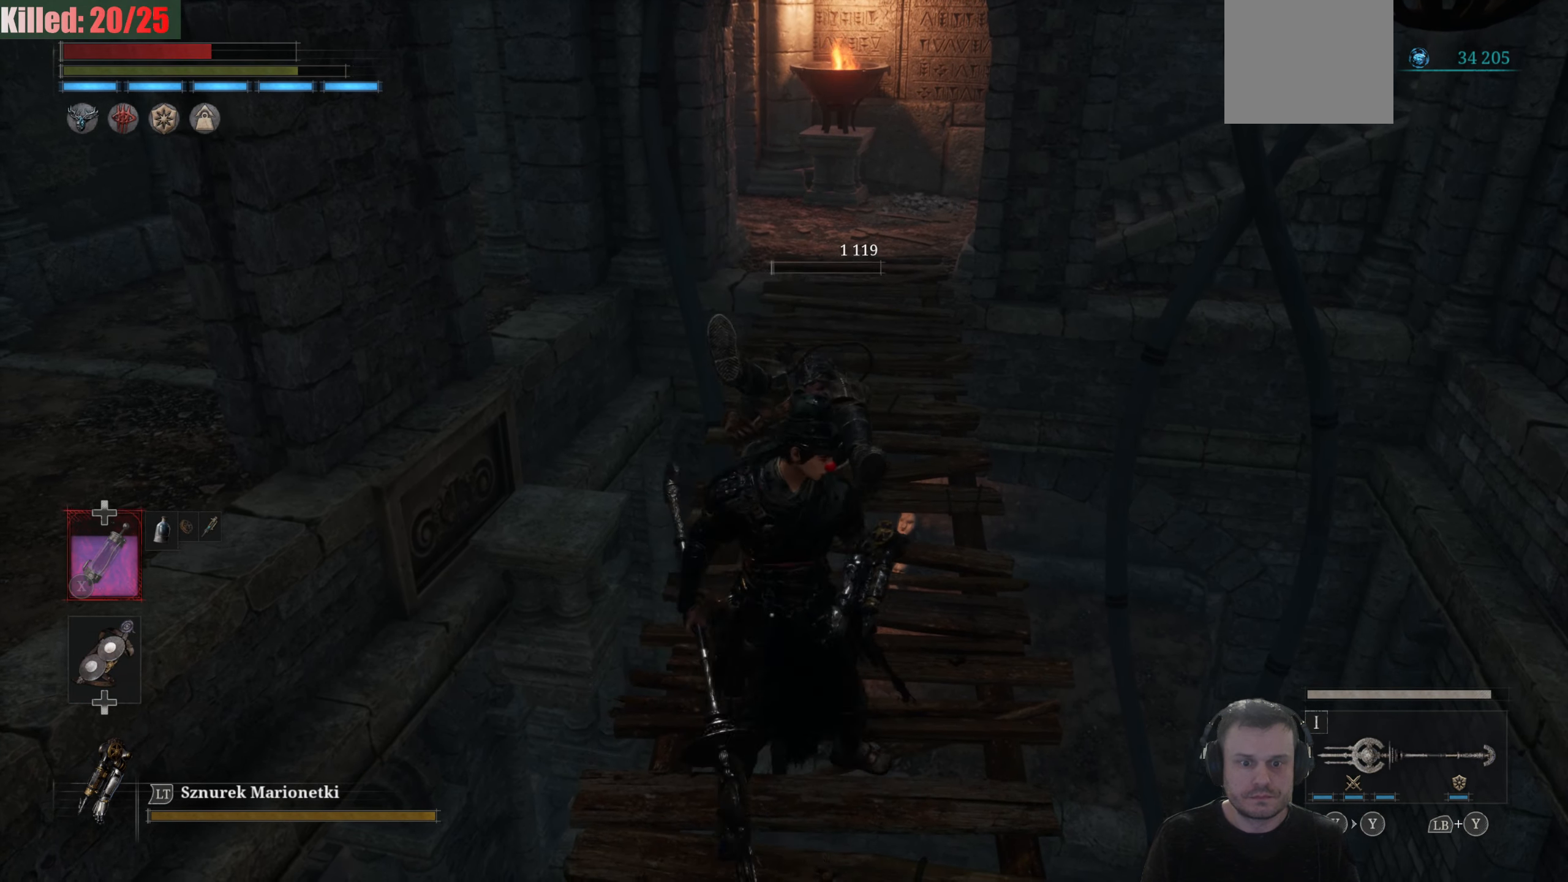
{"buttons": ["B"], "left_stick": "up", "right_stick": "center", "events": [[17, "left_stick", "up-right"], [184, "B", "down"], [184, "left_stick", "up"]]}
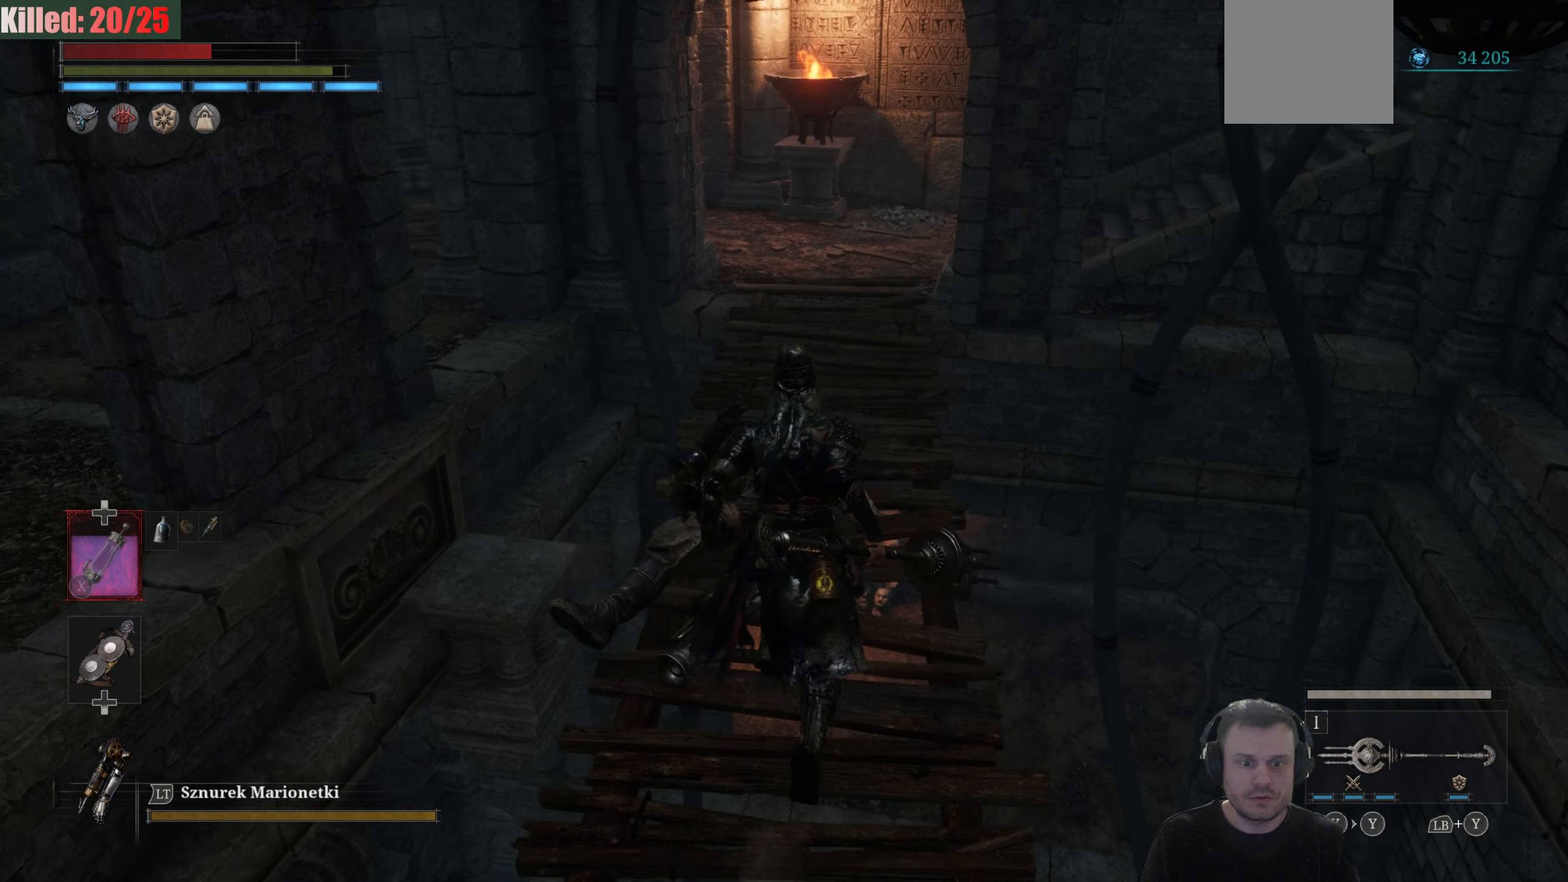
{"buttons": ["B"], "left_stick": "up", "right_stick": "center", "events": []}
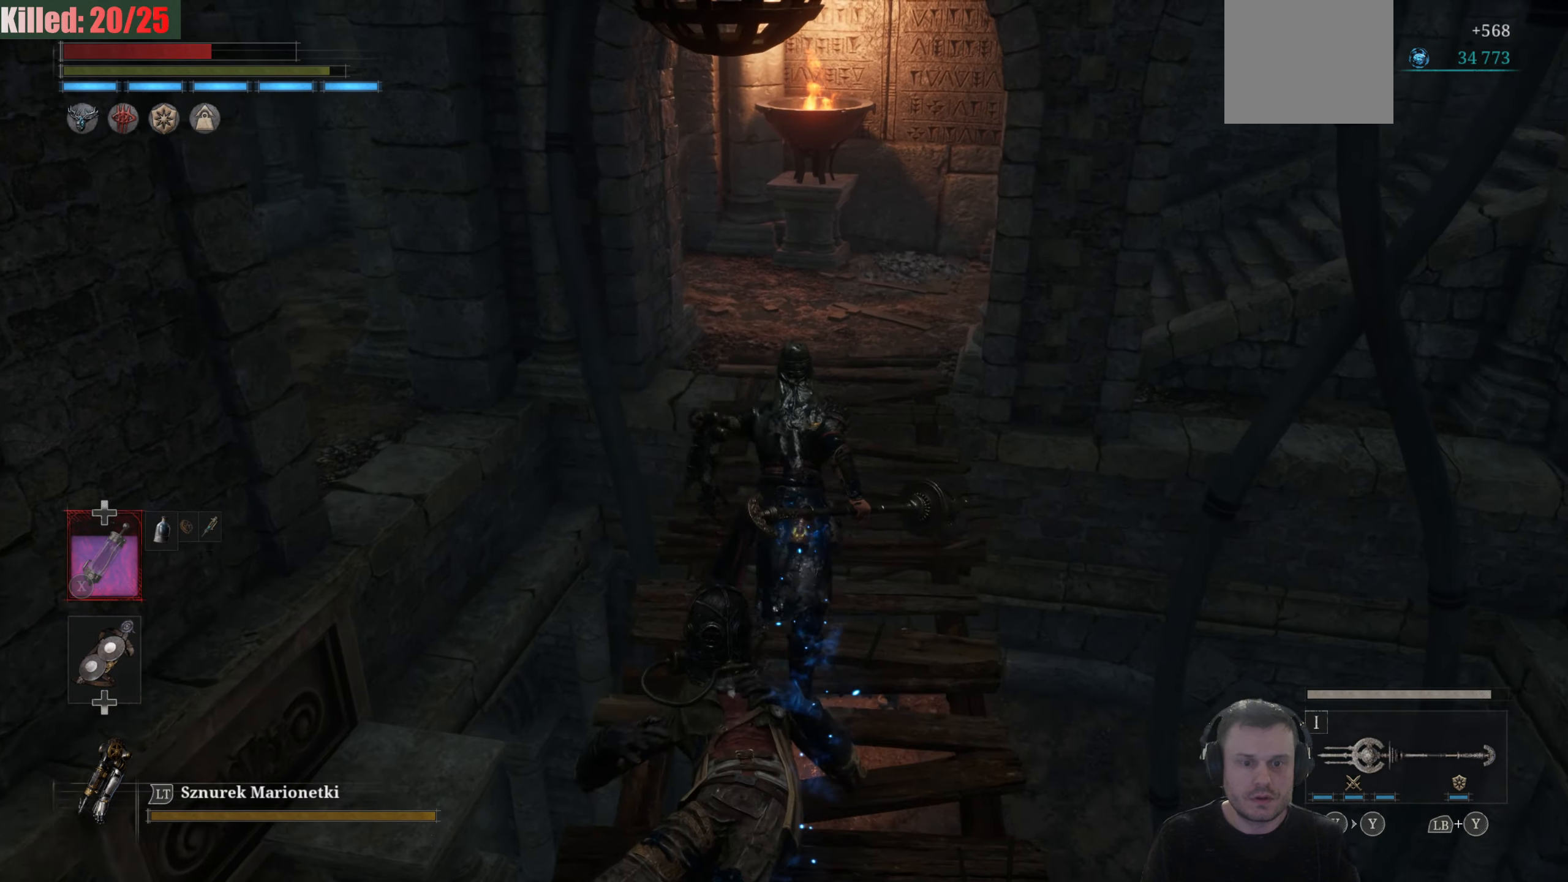
{"buttons": ["B"], "left_stick": "up", "right_stick": "center", "events": []}
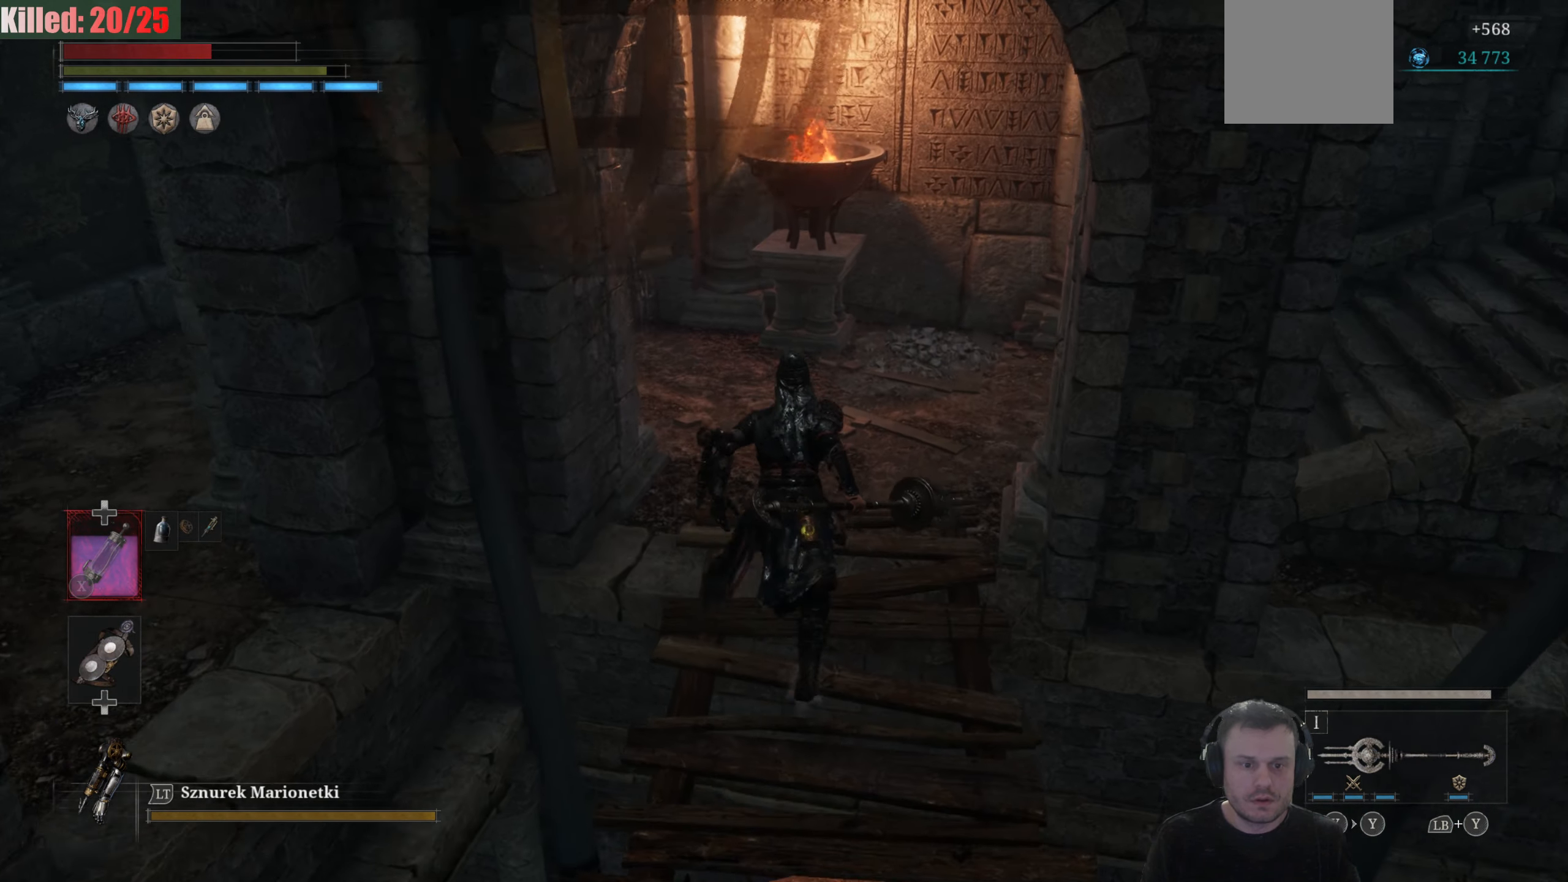
{"buttons": [], "left_stick": "up", "right_stick": "left", "events": [[184, "B", "up"], [350, "right_stick", "left"]]}
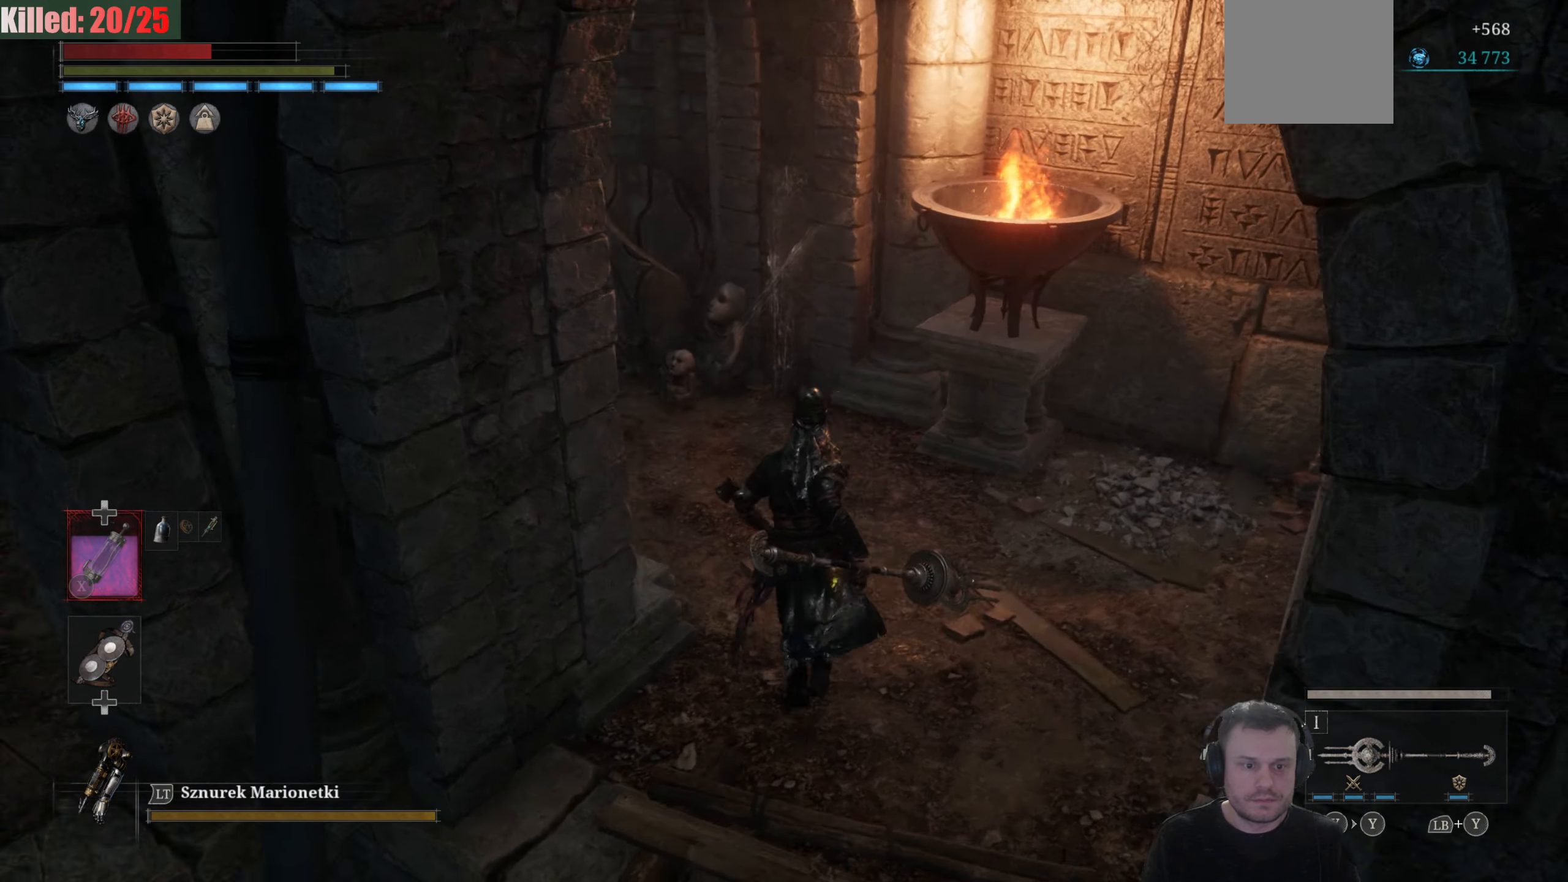
{"buttons": [], "left_stick": "up-right", "right_stick": "left", "events": [[184, "left_stick", "up-right"]]}
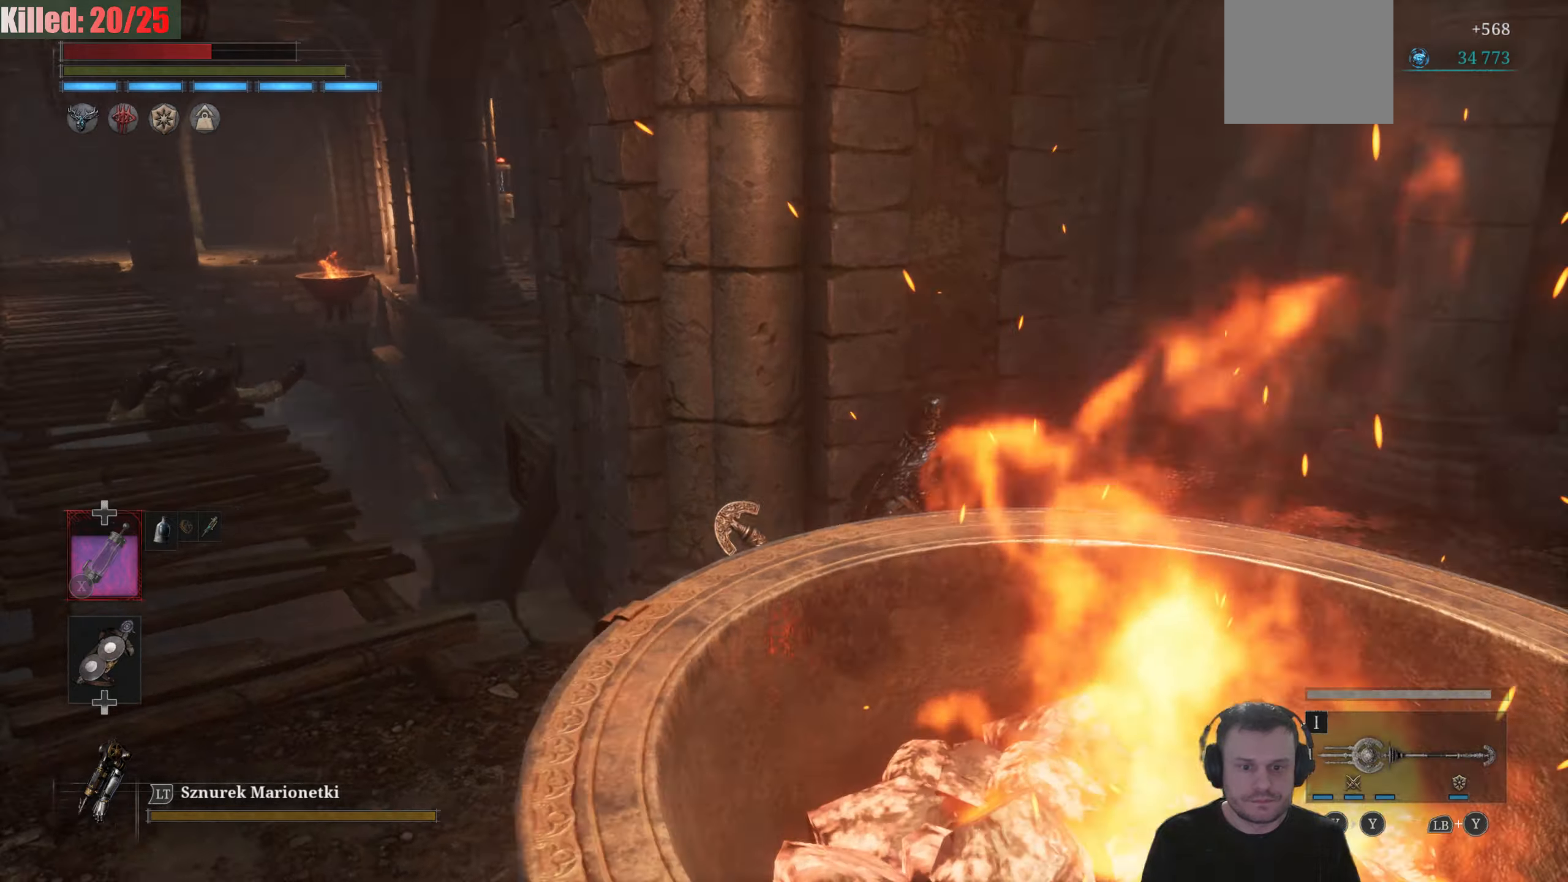
{"buttons": [], "left_stick": "right", "right_stick": "up-left", "events": [[416, "left_stick", "right"], [416, "right_stick", "up-left"]]}
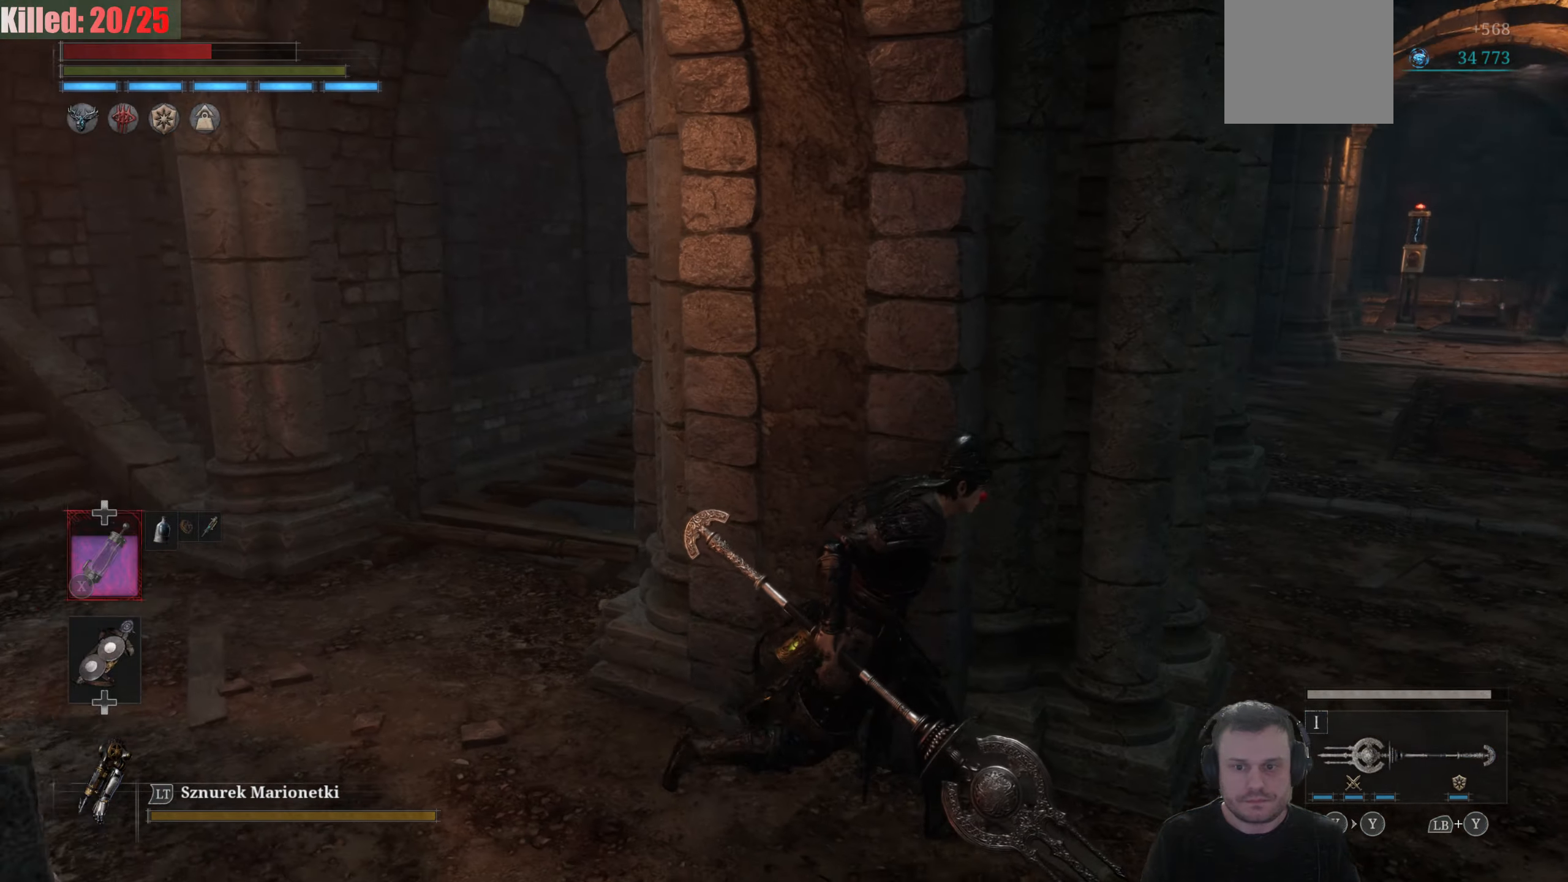
{"buttons": [], "left_stick": "up-right", "right_stick": "center", "events": [[116, "right_stick", "center"], [216, "right_stick", "right"], [366, "left_stick", "up-right"], [383, "right_stick", "center"]]}
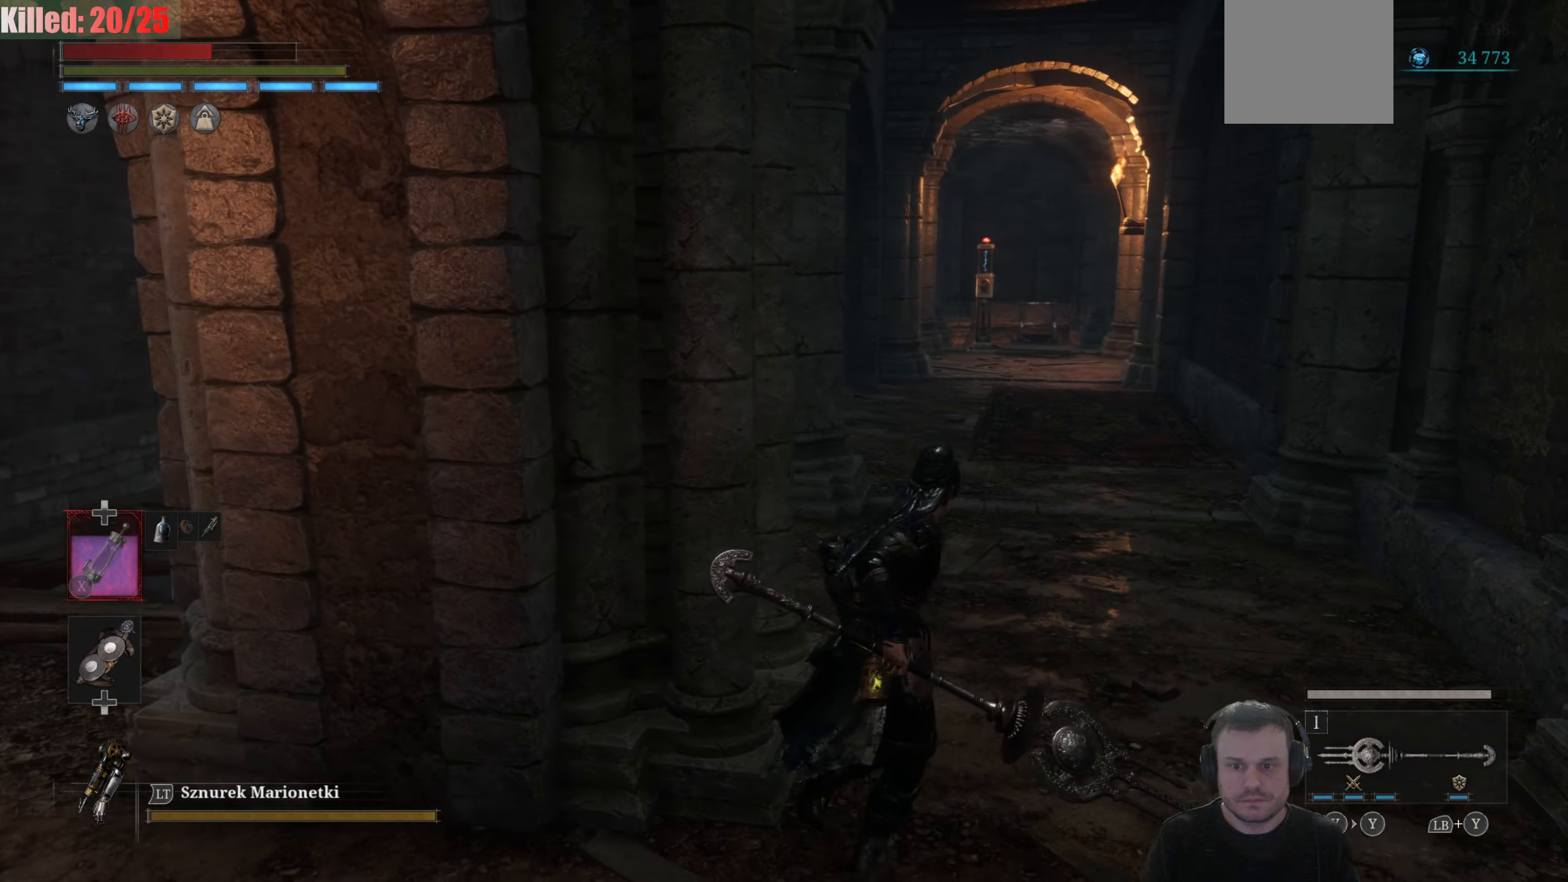
{"buttons": ["B"], "left_stick": "up", "right_stick": "center", "events": [[33, "B", "down"], [233, "left_stick", "up"]]}
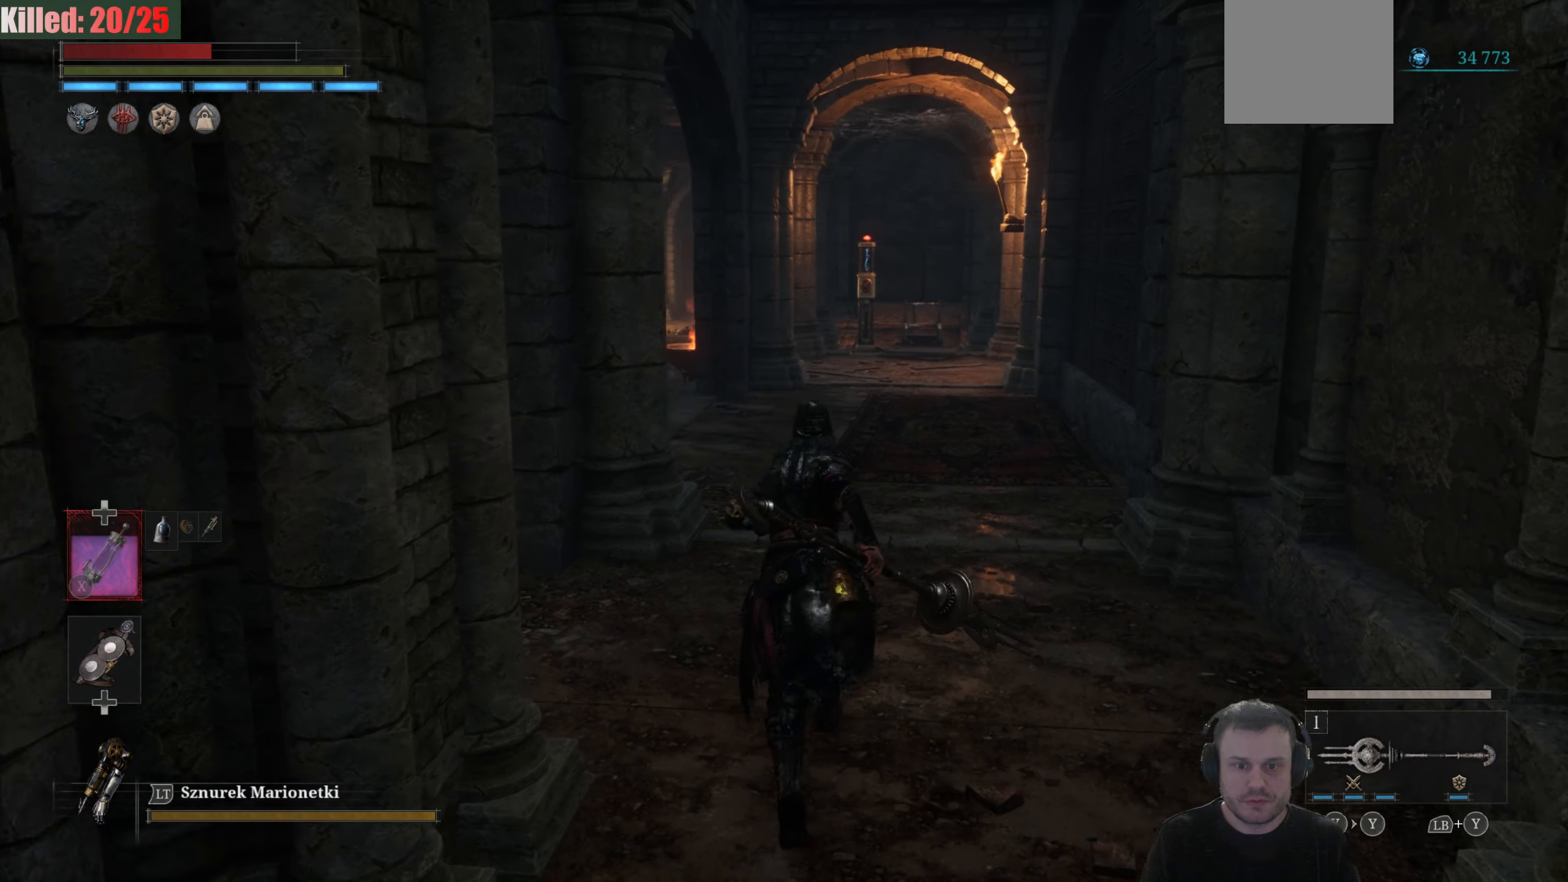
{"buttons": ["B"], "left_stick": "up", "right_stick": "center", "events": []}
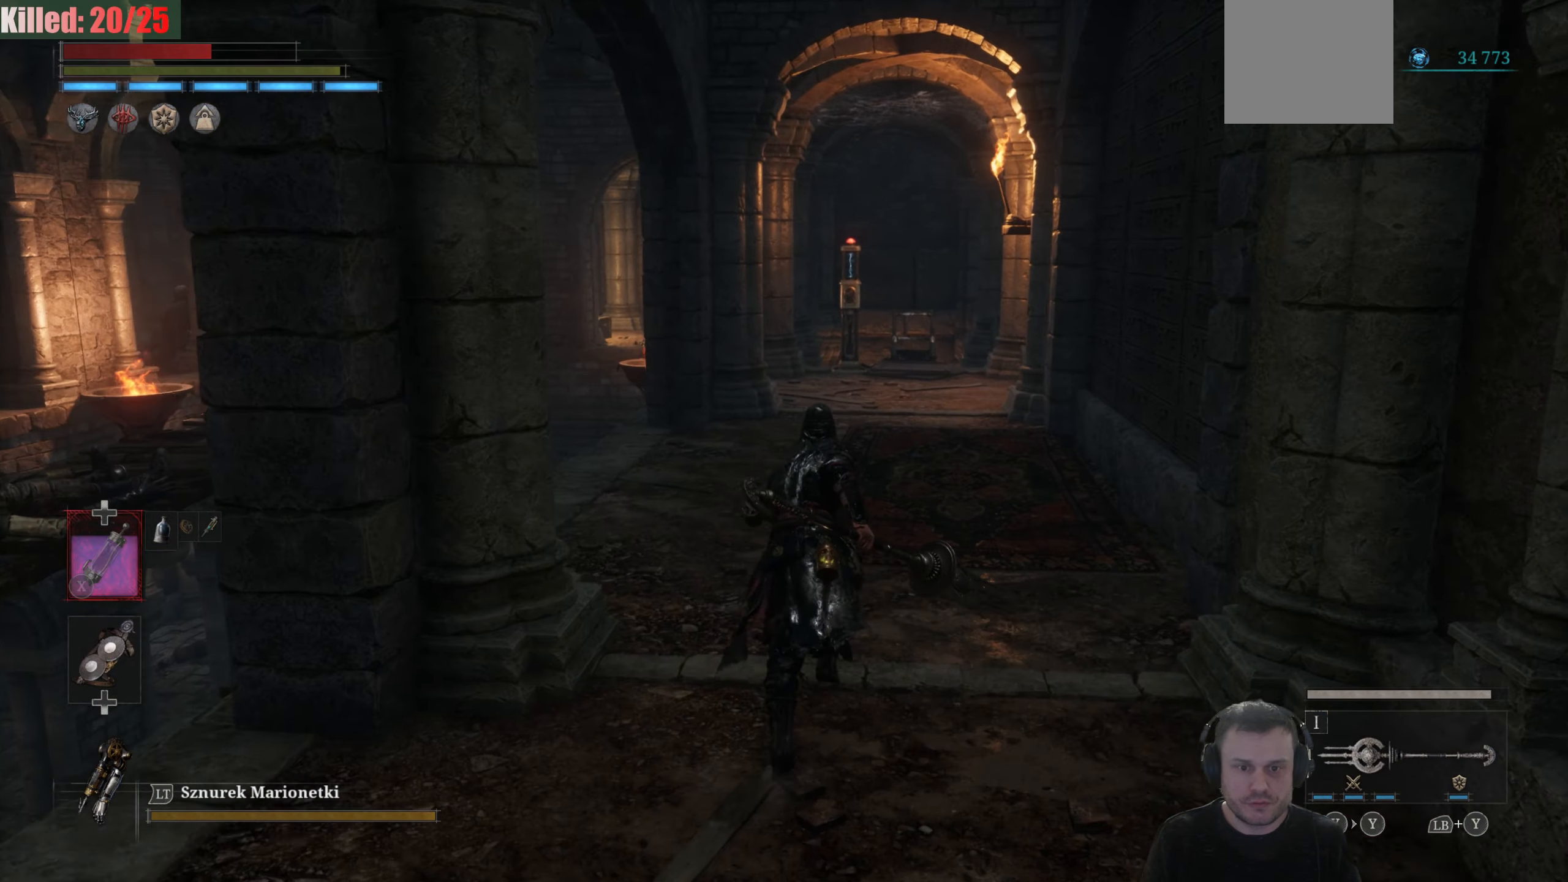
{"buttons": ["B"], "left_stick": "up", "right_stick": "center", "events": []}
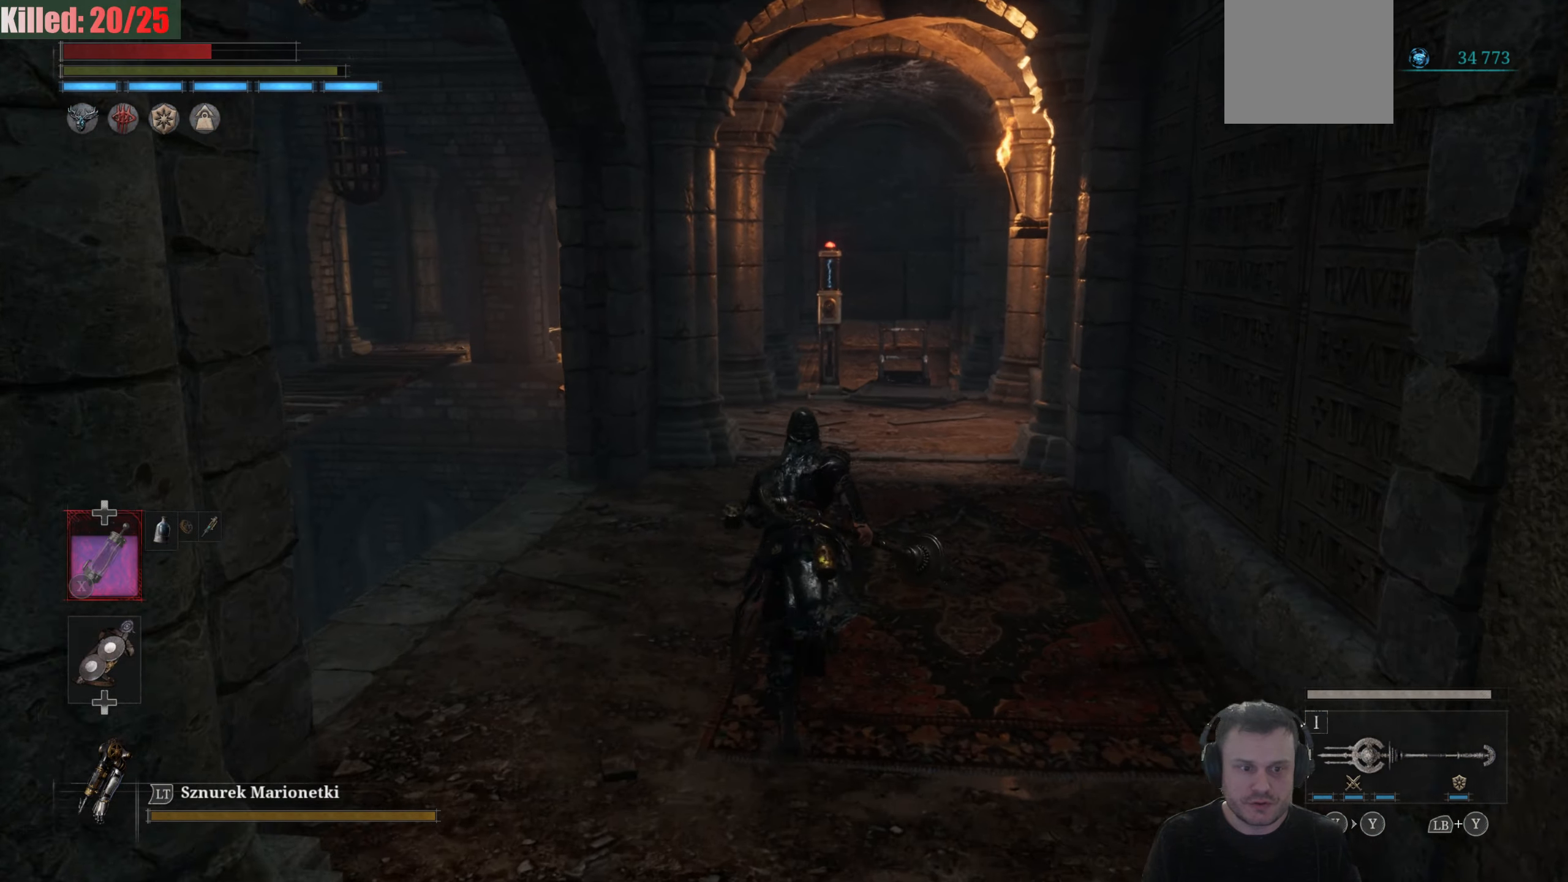
{"buttons": ["B"], "left_stick": "up", "right_stick": "center", "events": []}
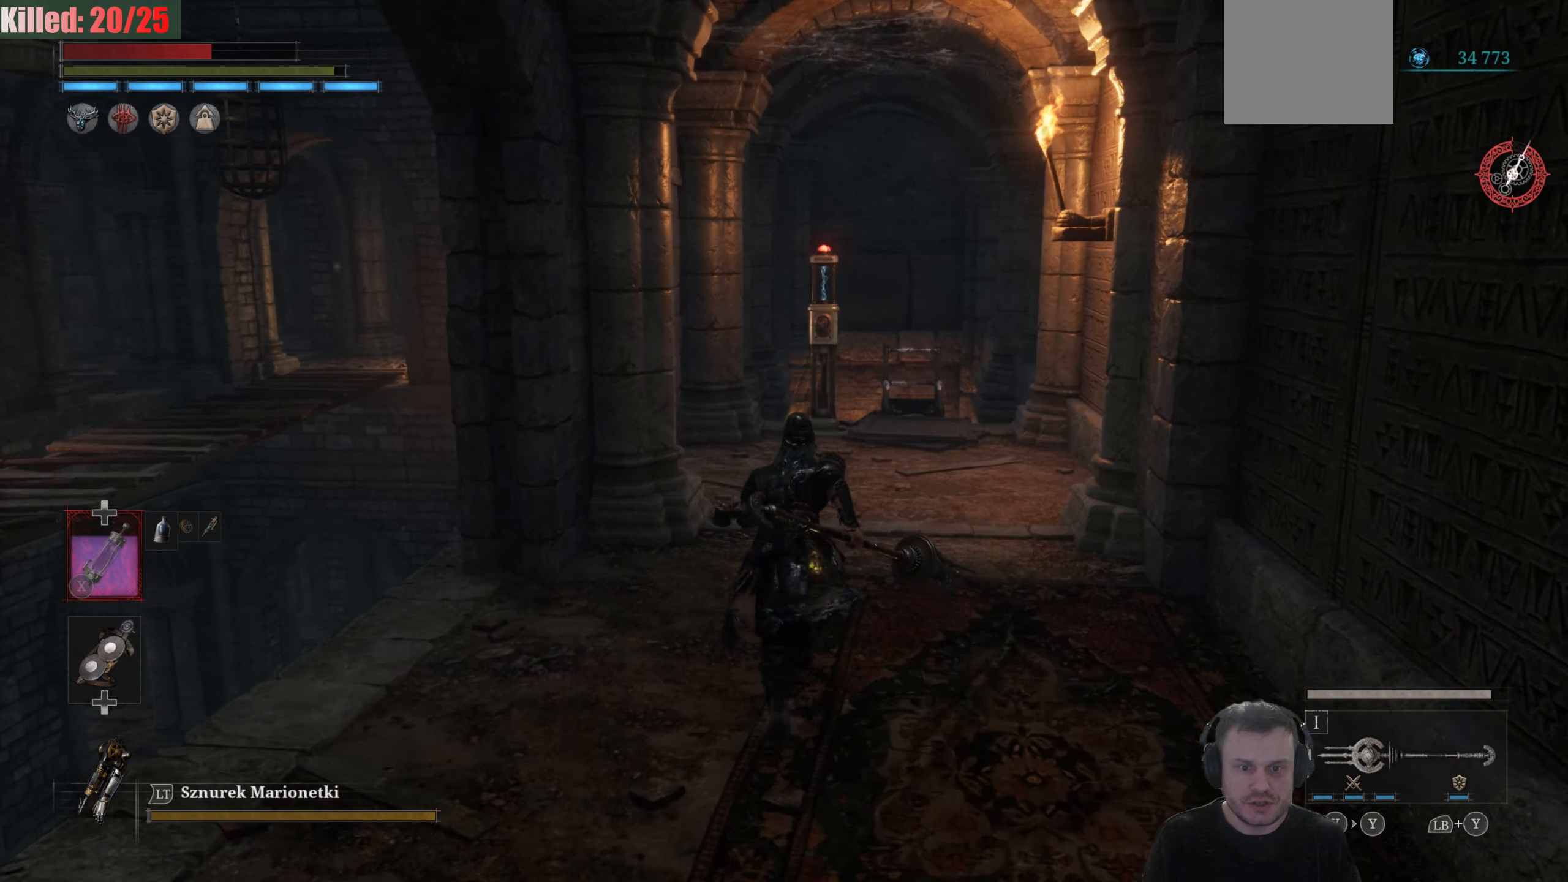
{"buttons": ["B"], "left_stick": "up", "right_stick": "center", "events": []}
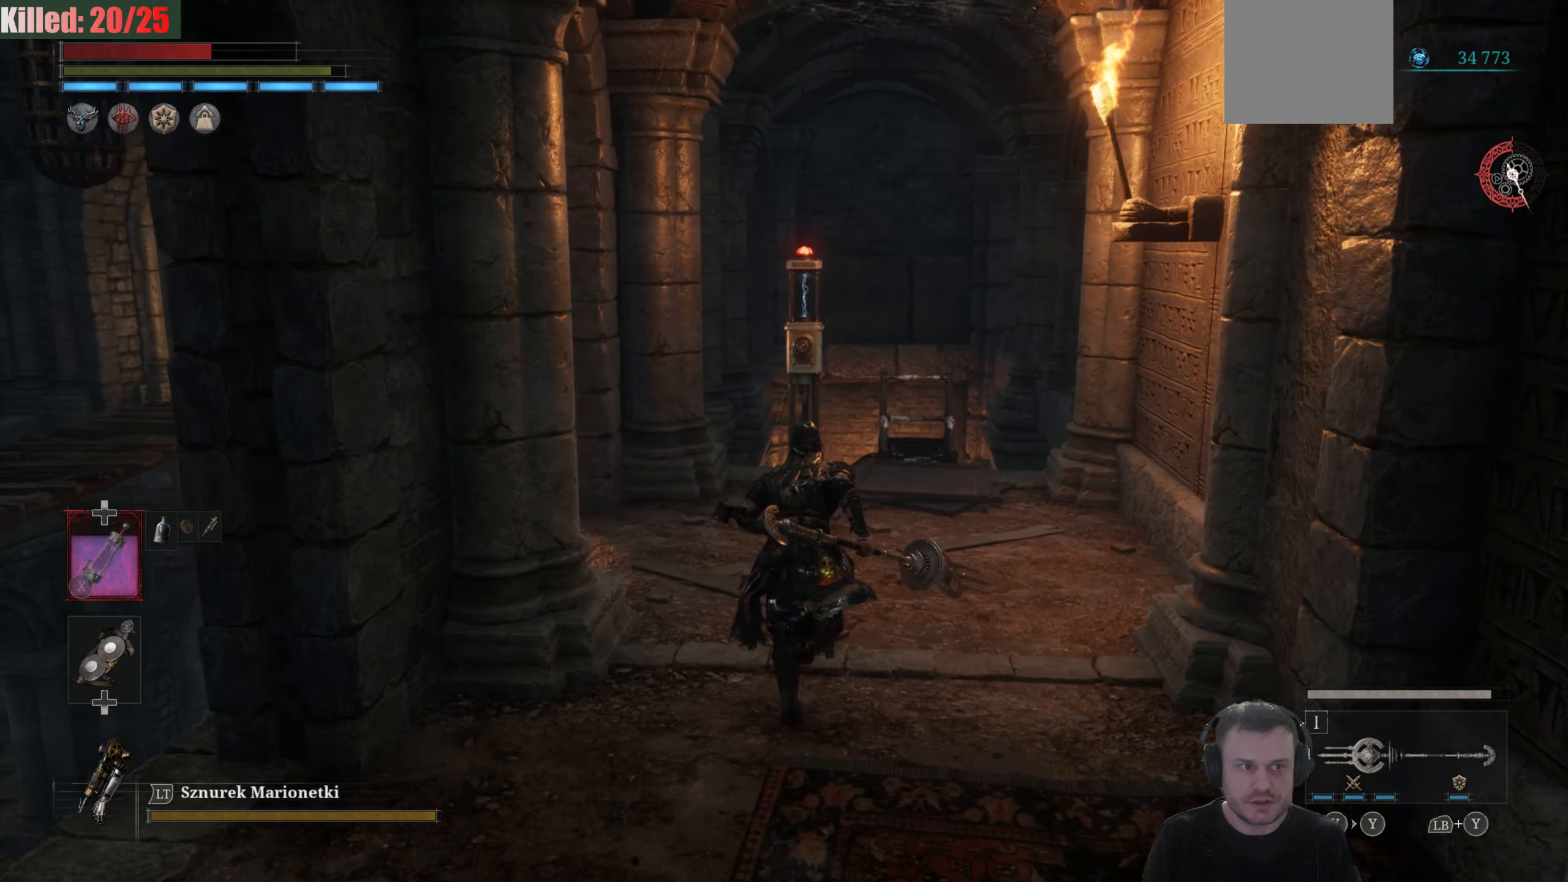
{"buttons": ["B"], "left_stick": "up", "right_stick": "center", "events": []}
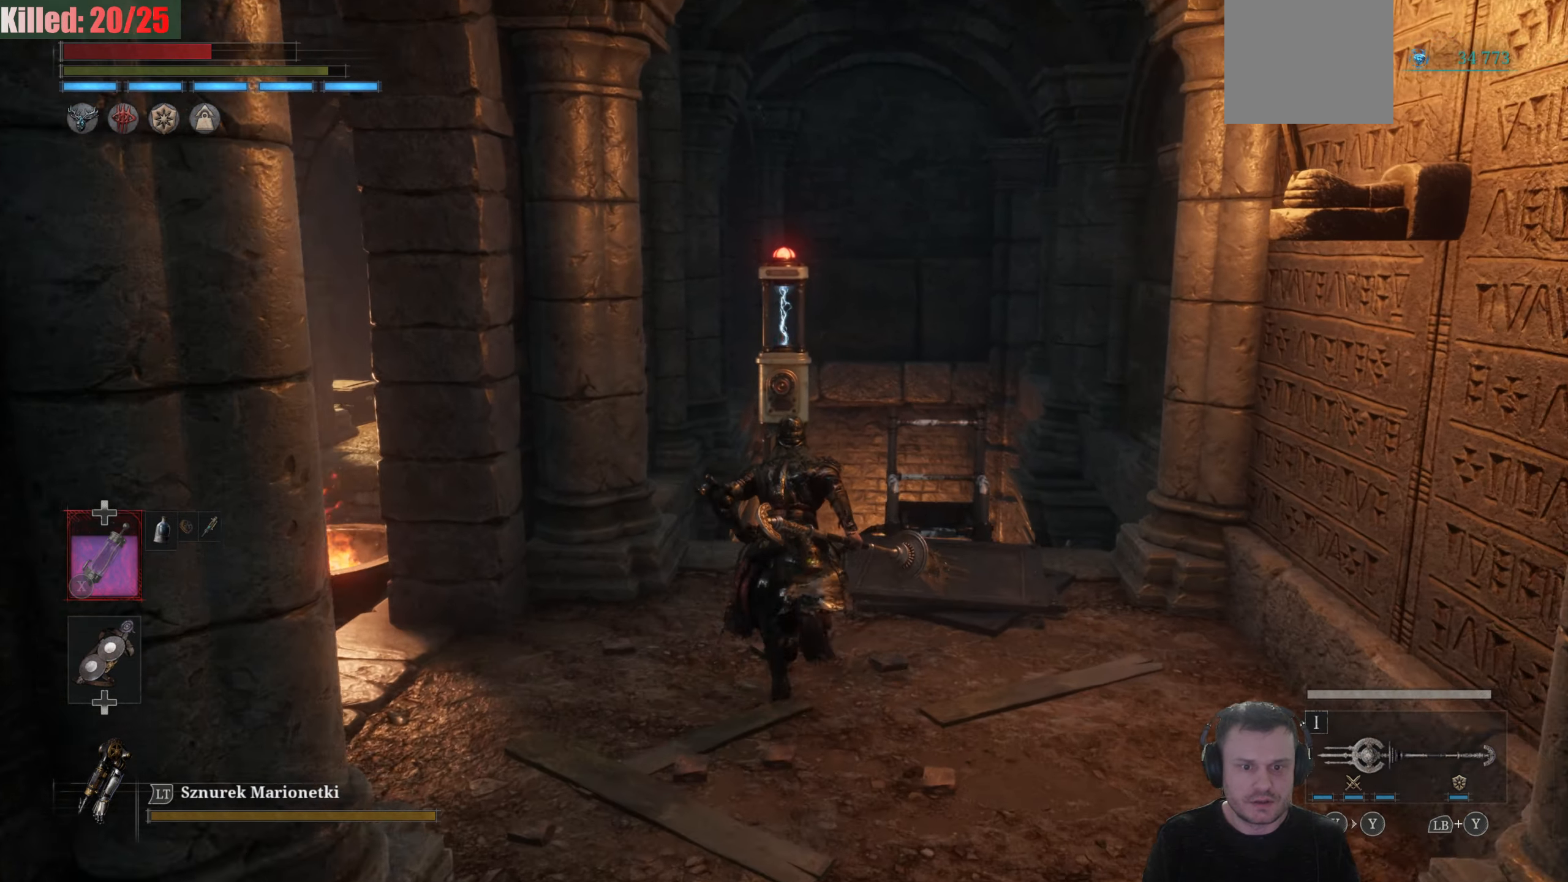
{"buttons": [], "left_stick": "center", "right_stick": "center", "events": [[83, "B", "up"], [233, "A", "down"], [283, "left_stick", "center"], [383, "A", "up"]]}
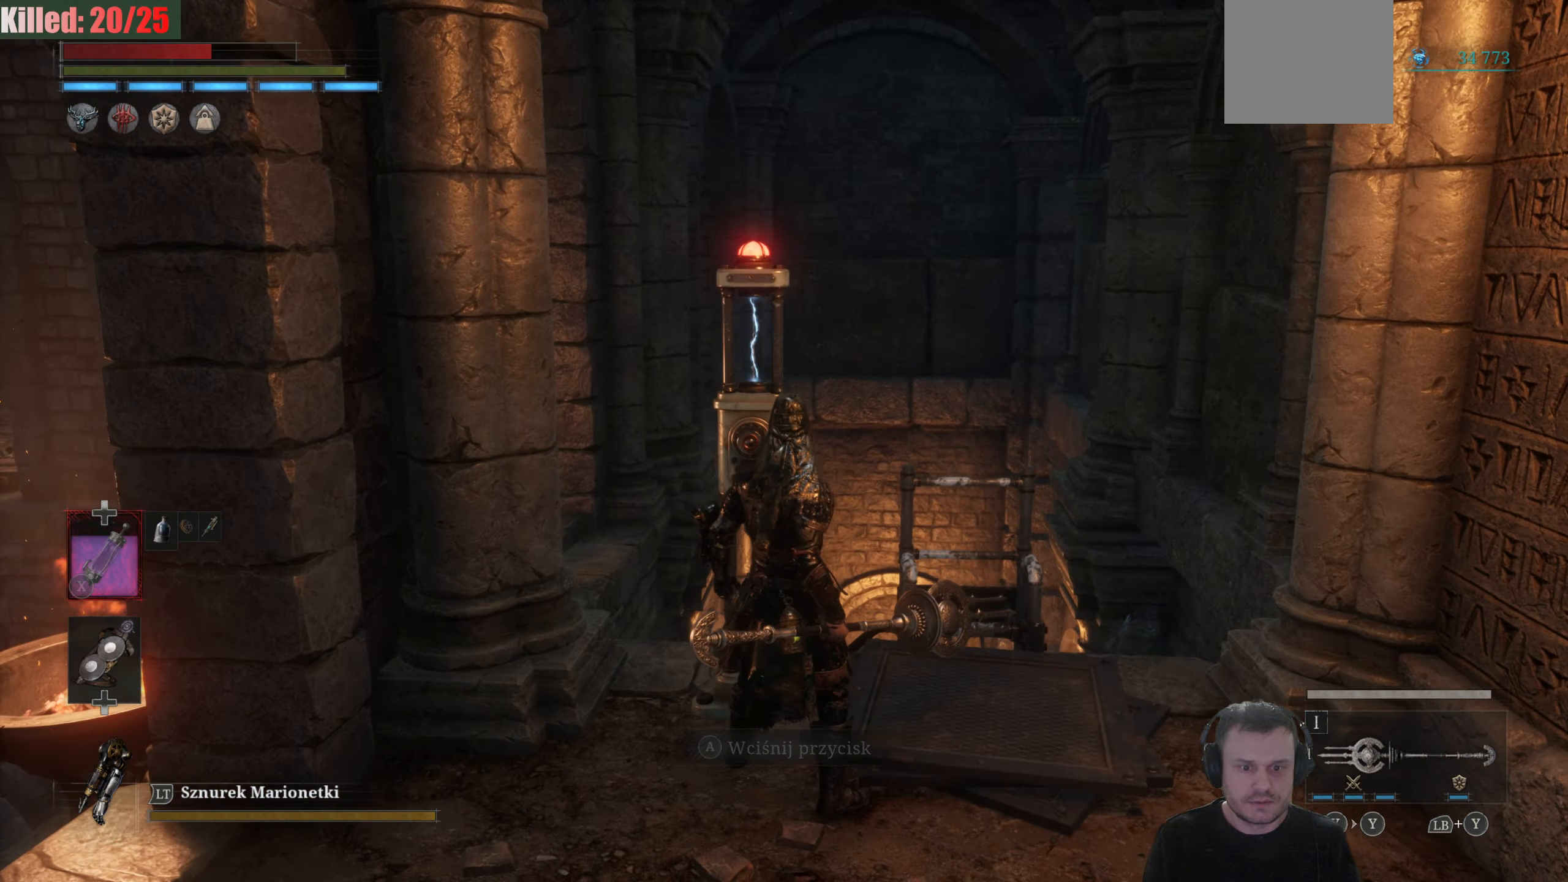
{"buttons": [], "left_stick": "center", "right_stick": "center", "events": [[116, "right_stick", "down-left"], [417, "right_stick", "center"]]}
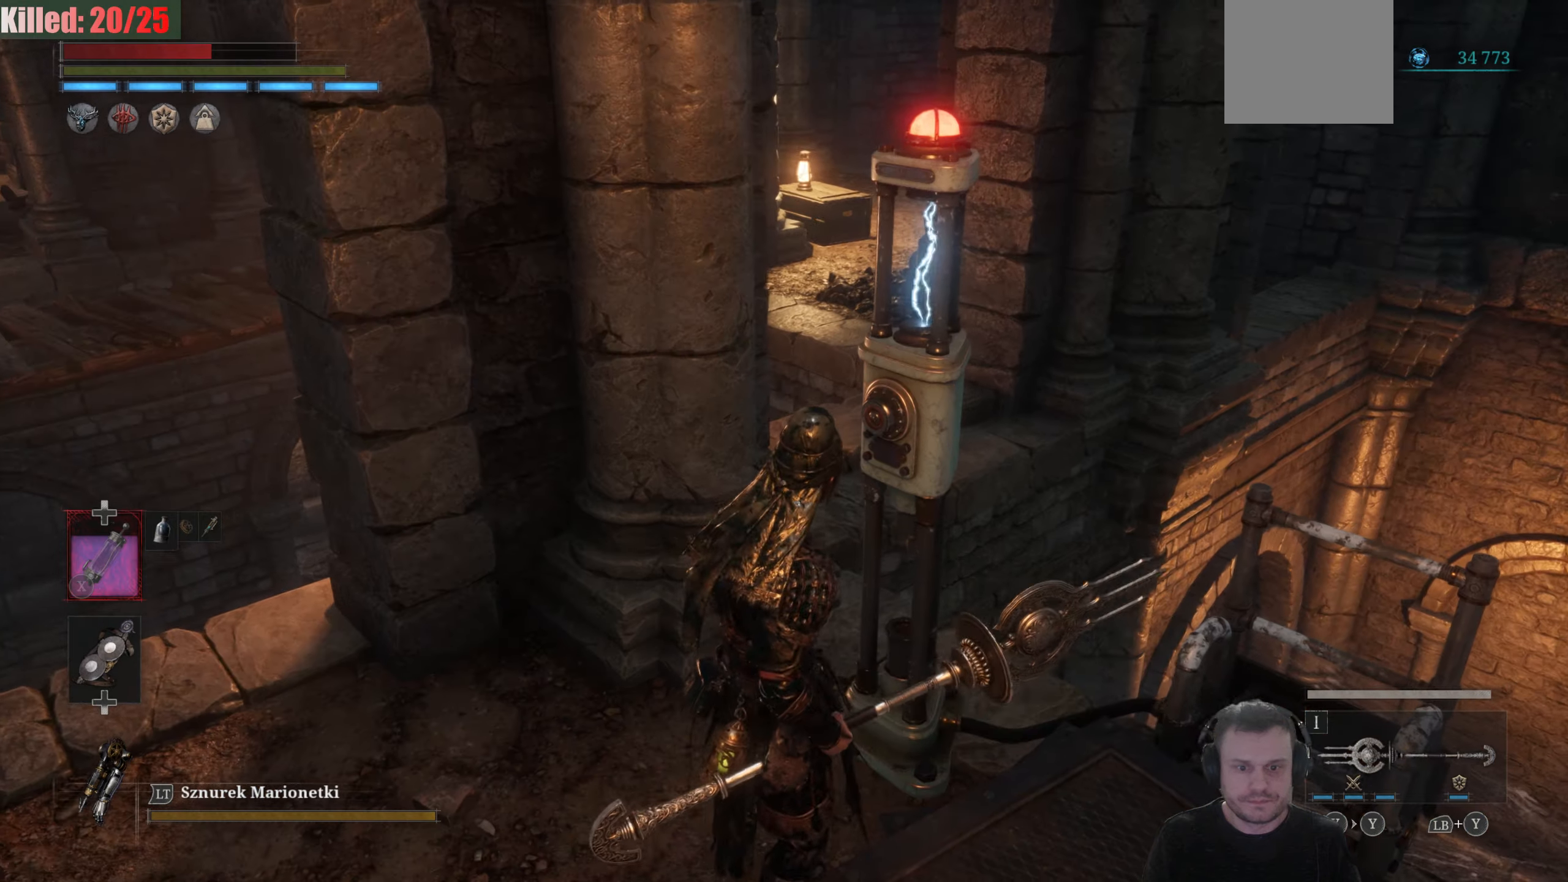
{"buttons": [], "left_stick": "center", "right_stick": "center", "events": []}
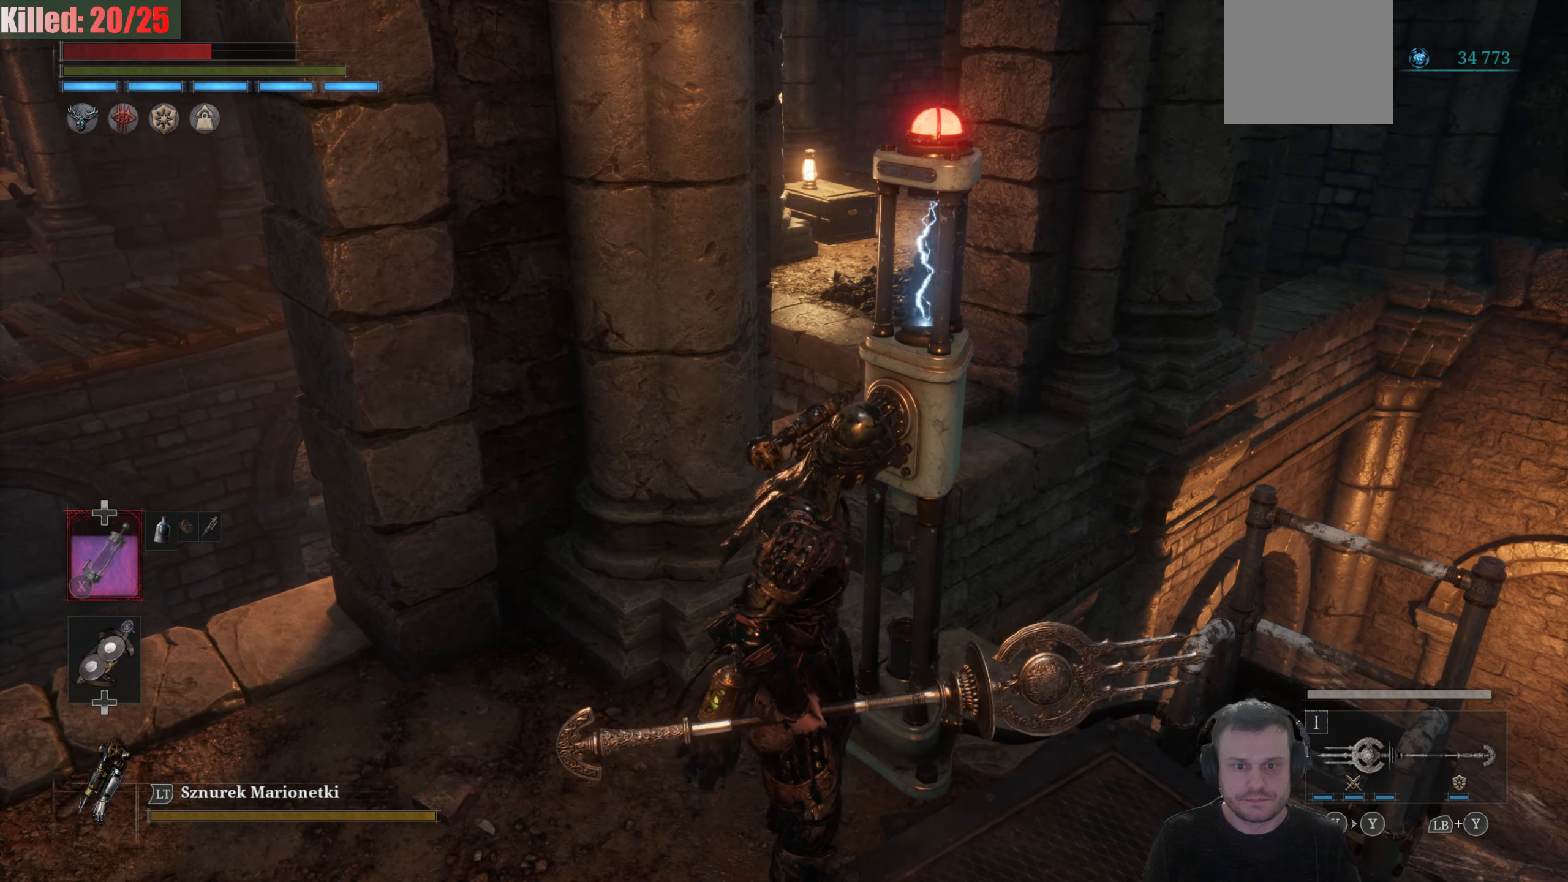
{"buttons": [], "left_stick": "left", "right_stick": "left", "events": [[250, "right_stick", "left"], [300, "left_stick", "down"], [367, "left_stick", "down-left"], [467, "left_stick", "left"]]}
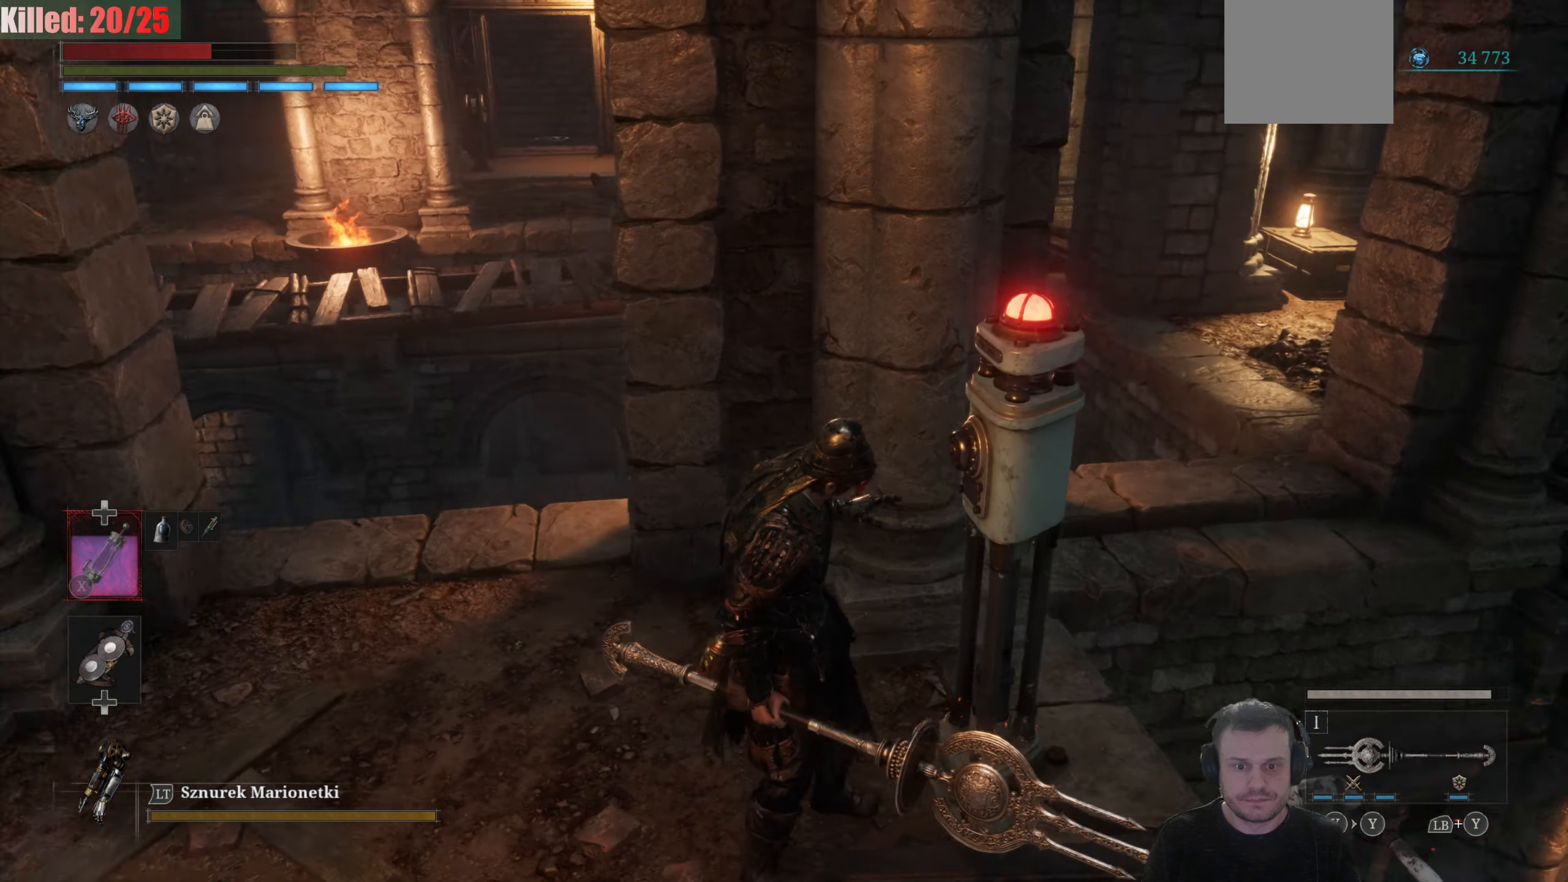
{"buttons": ["B"], "left_stick": "up-left", "right_stick": "center", "events": [[67, "left_stick", "up-left"], [350, "right_stick", "center"], [467, "B", "down"]]}
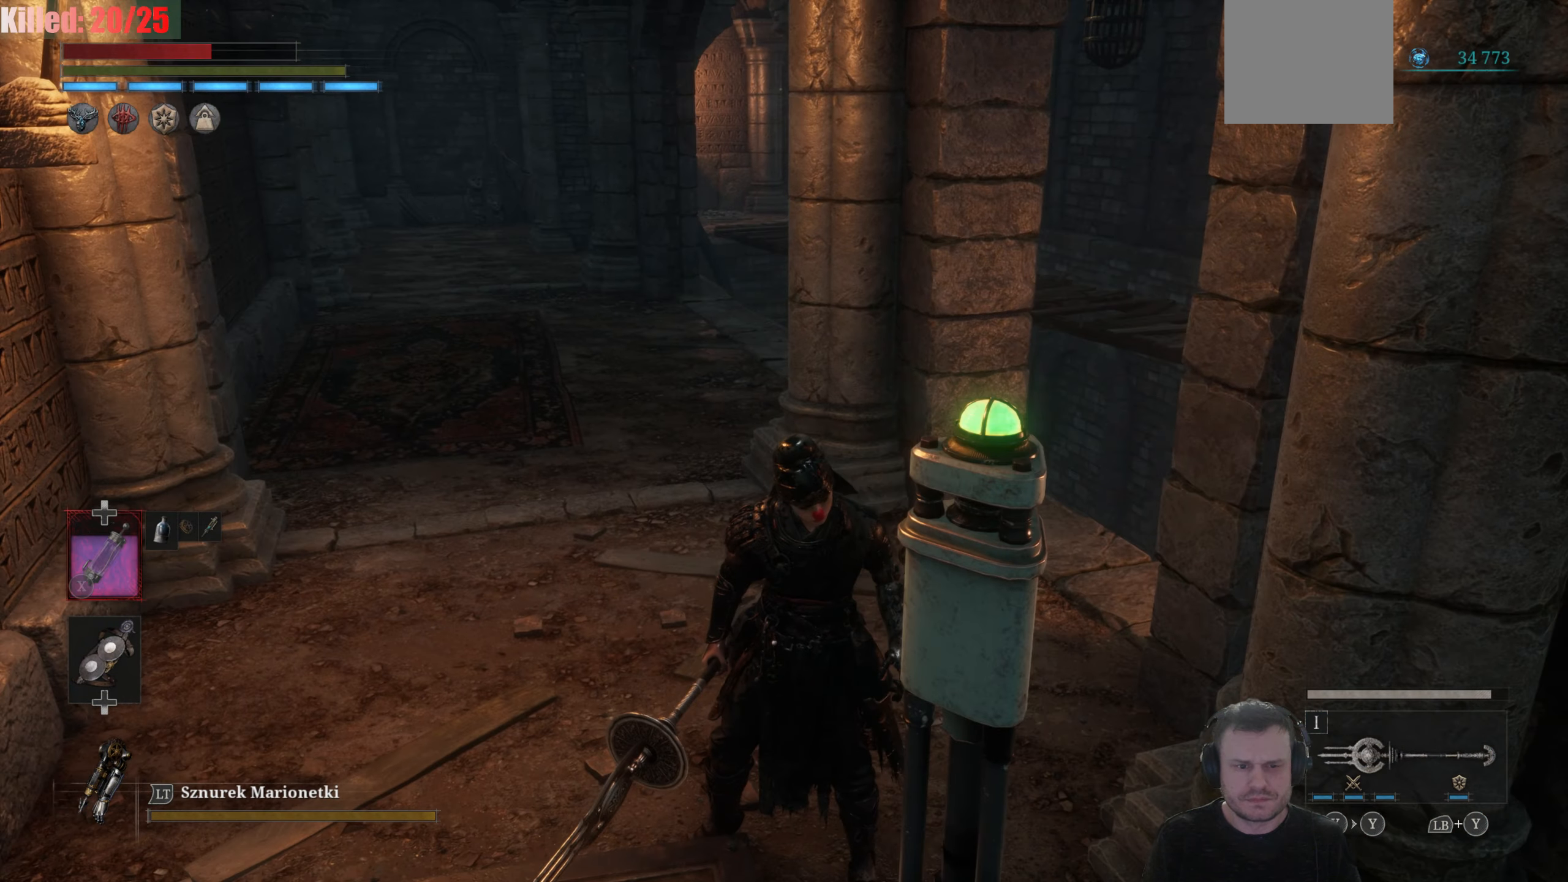
{"buttons": ["B"], "left_stick": "up-left", "right_stick": "center", "events": []}